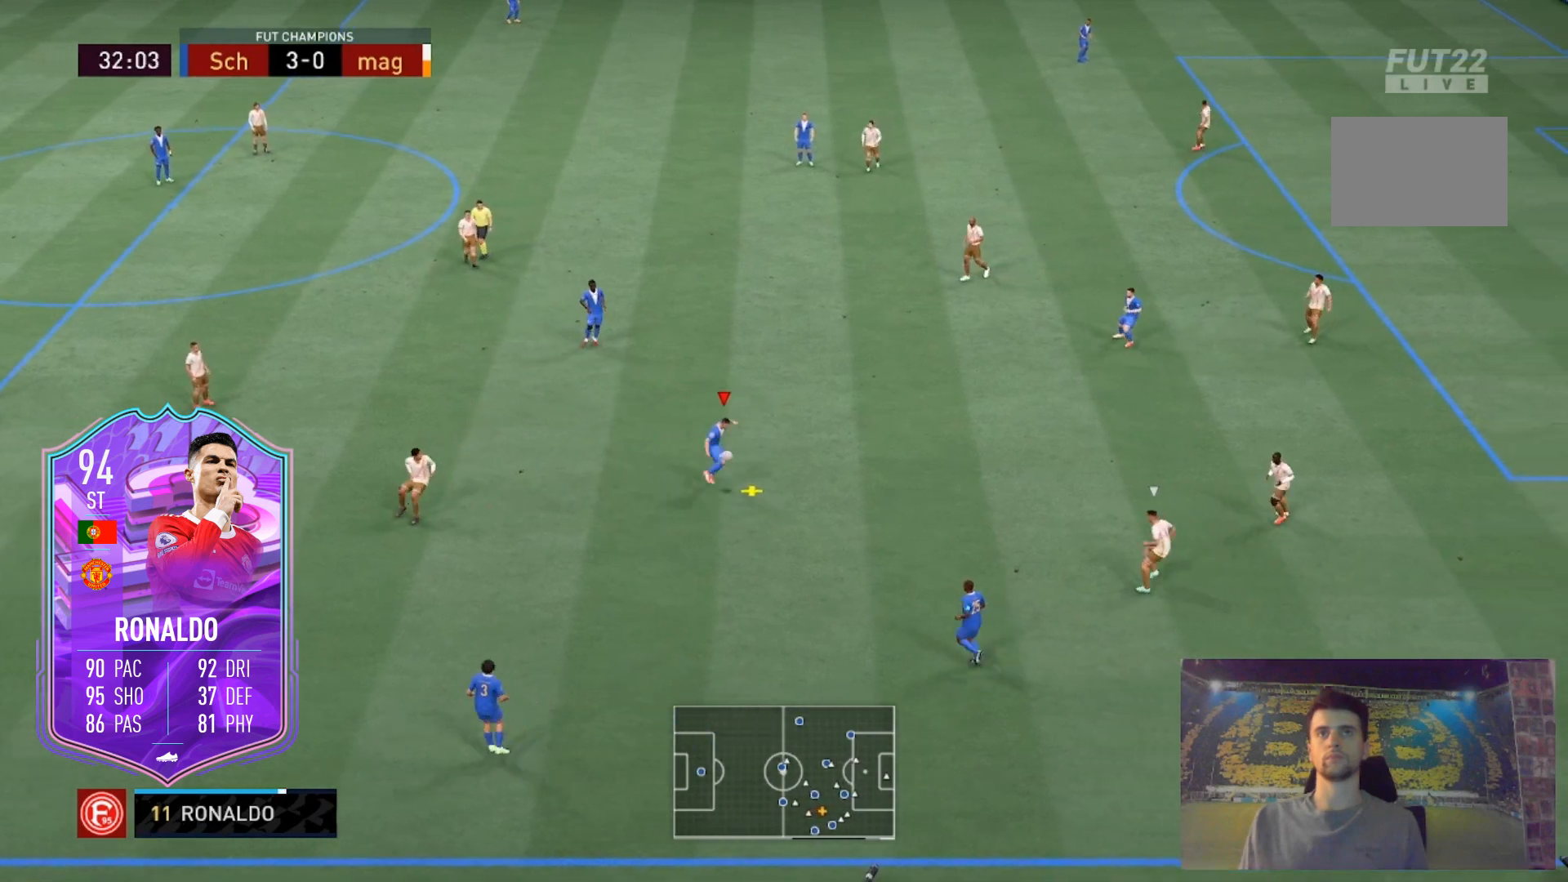
Gameplay with a controller (Xbox layout); each line is a JSON object with the inputs held at the frame after it. "events" lists button and stick changes between this image and that frame as [ms after this image, input, new state], when the widget could be followed in between. Not read: L3 R3.
{"buttons": [], "left_stick": "up-right", "right_stick": "center", "events": [[33, "A", "up"], [300, "L2", "up"], [433, "left_stick", "up-right"]]}
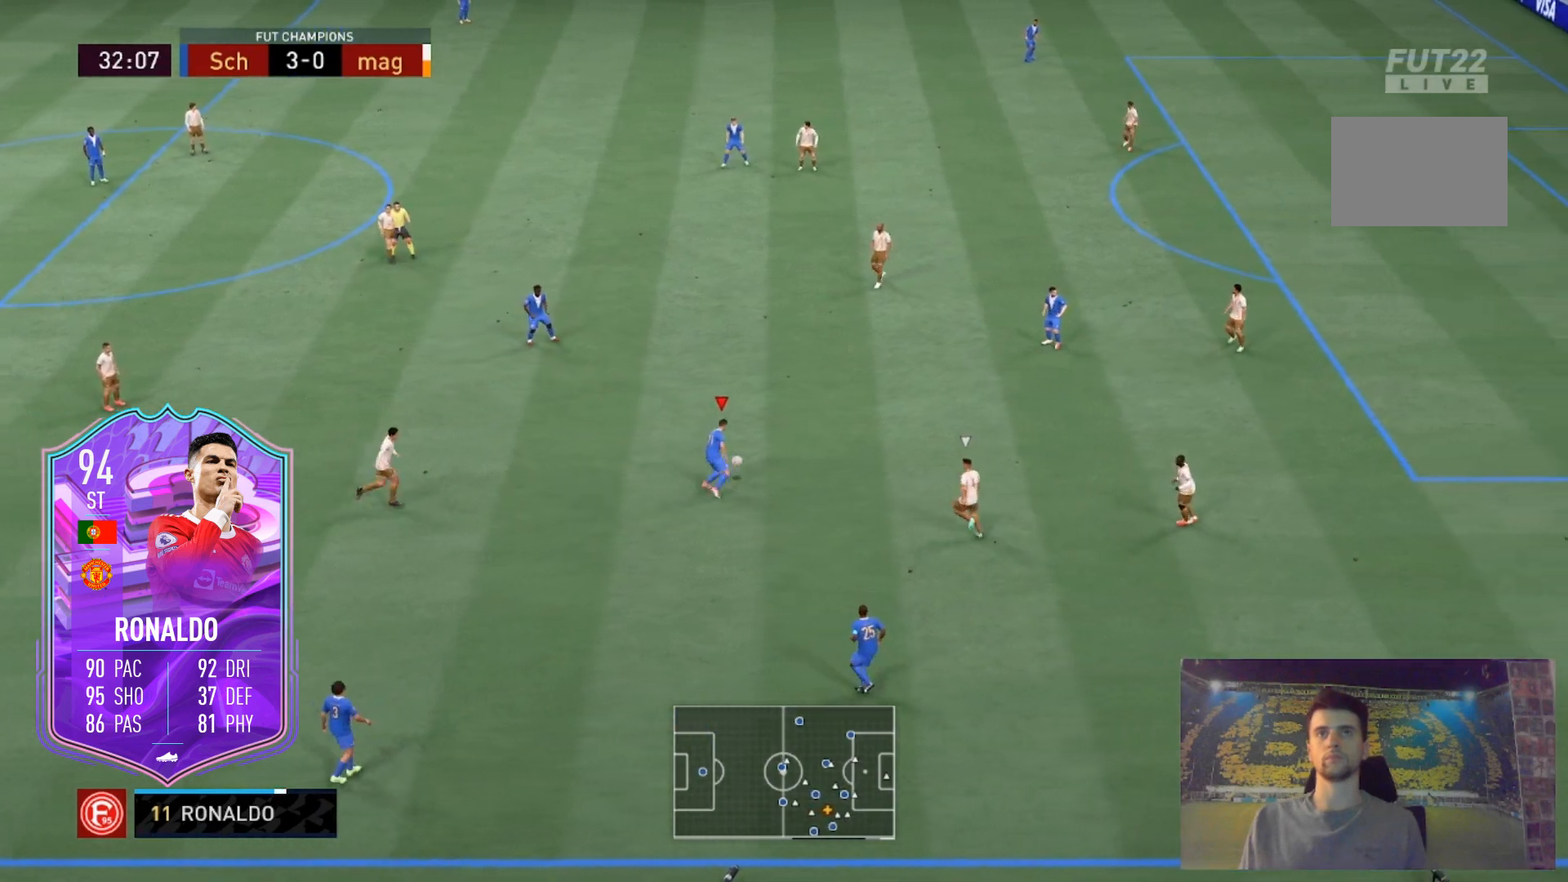
{"buttons": ["R2"], "left_stick": "up", "right_stick": "center", "events": [[100, "left_stick", "up"], [167, "R2", "down"]]}
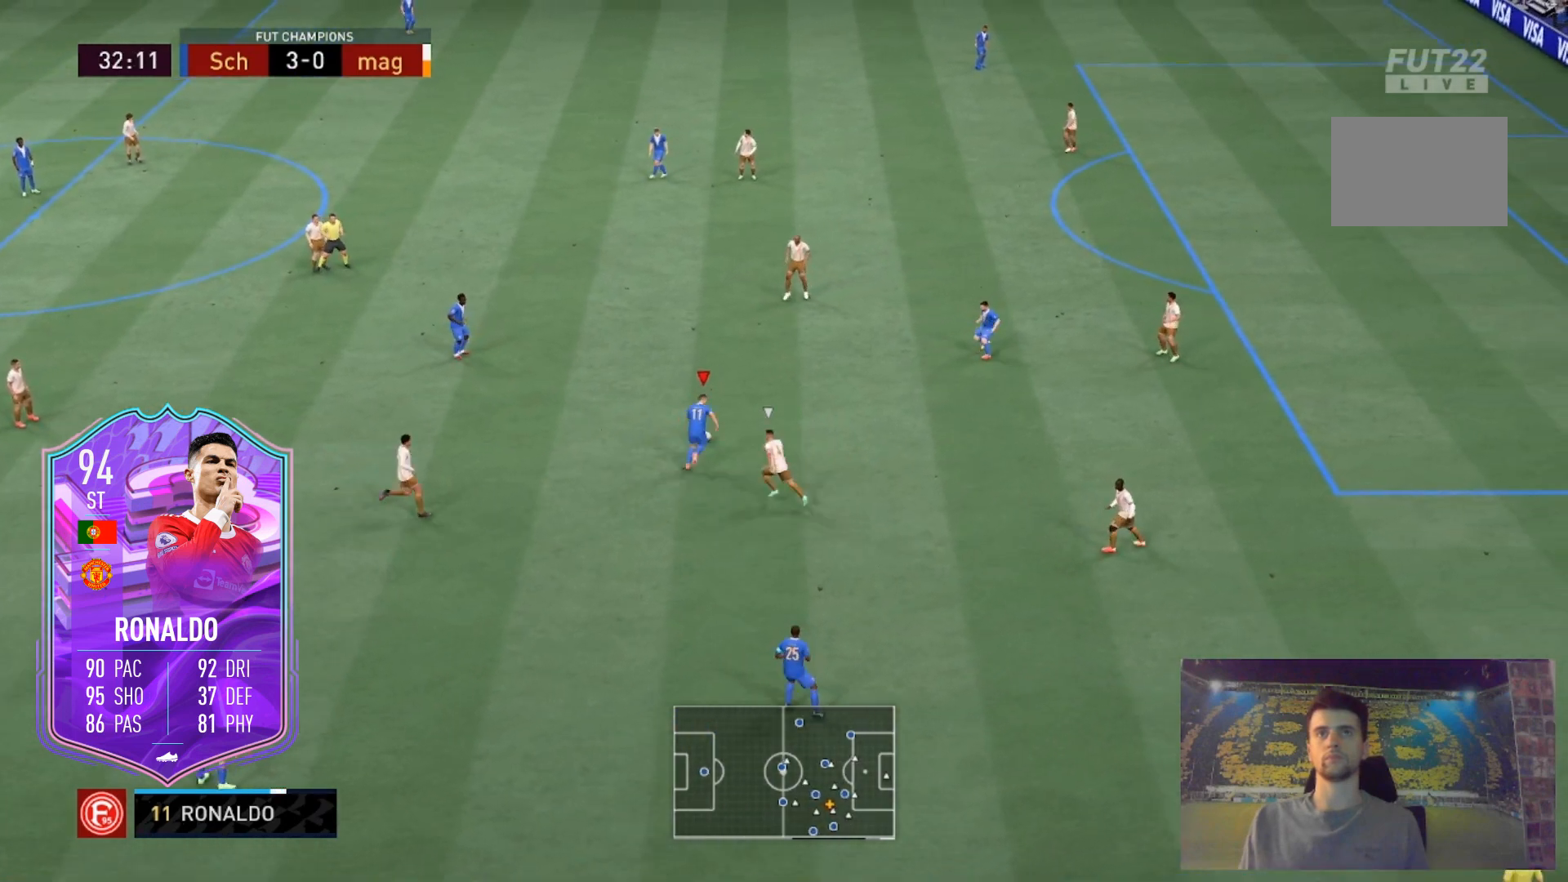
{"buttons": [], "left_stick": "up", "right_stick": "center", "events": [[233, "R2", "up"]]}
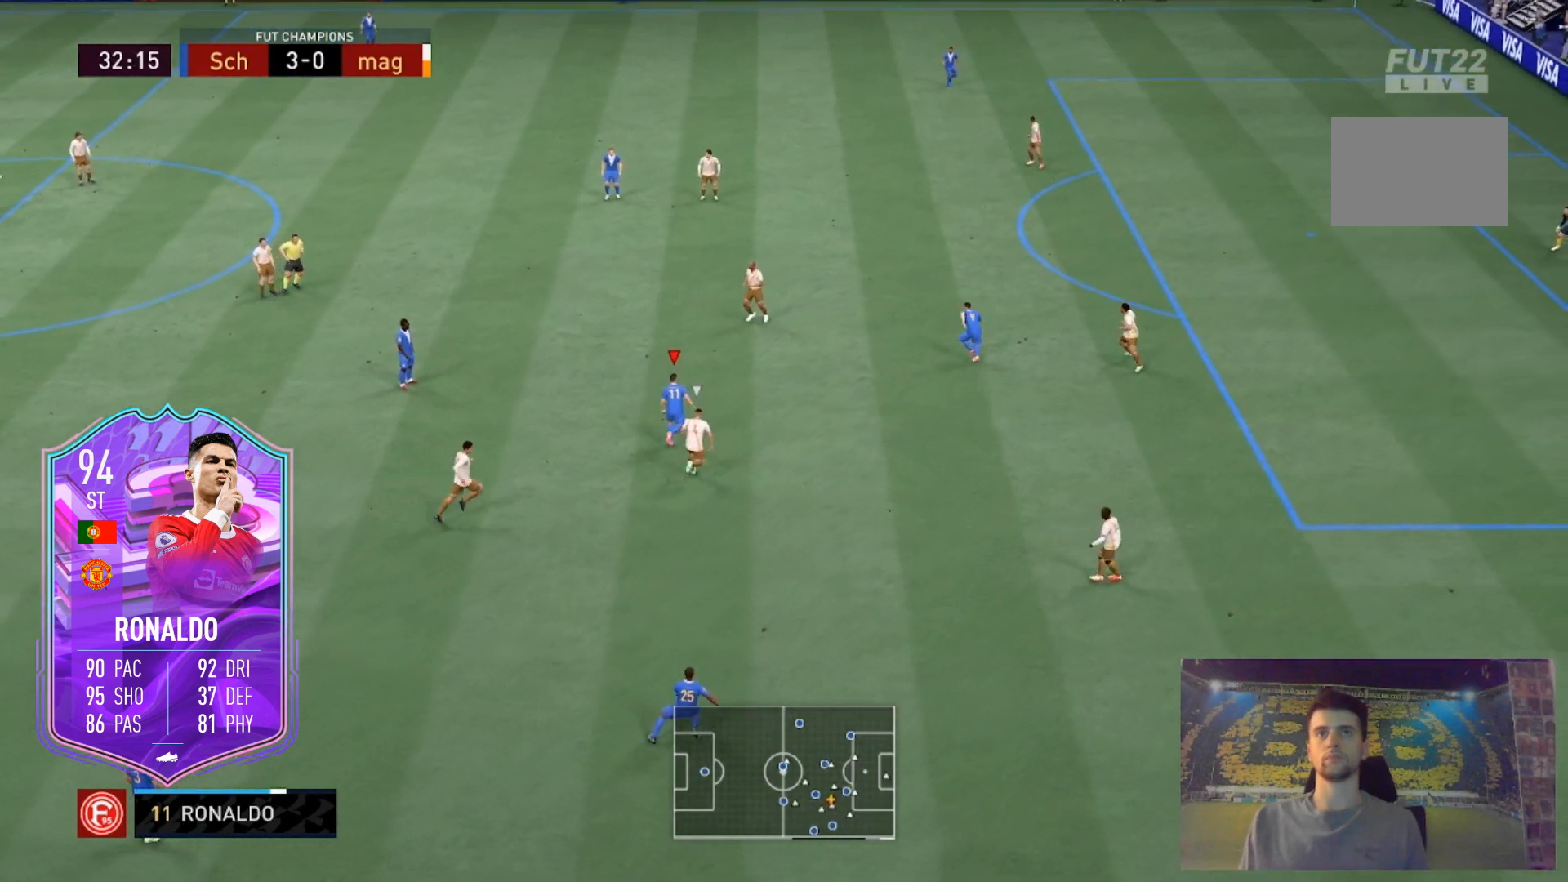
{"buttons": ["A", "L2"], "left_stick": "up", "right_stick": "center", "events": [[267, "X", "down"], [300, "L2", "down"], [334, "A", "down"], [501, "X", "up"]]}
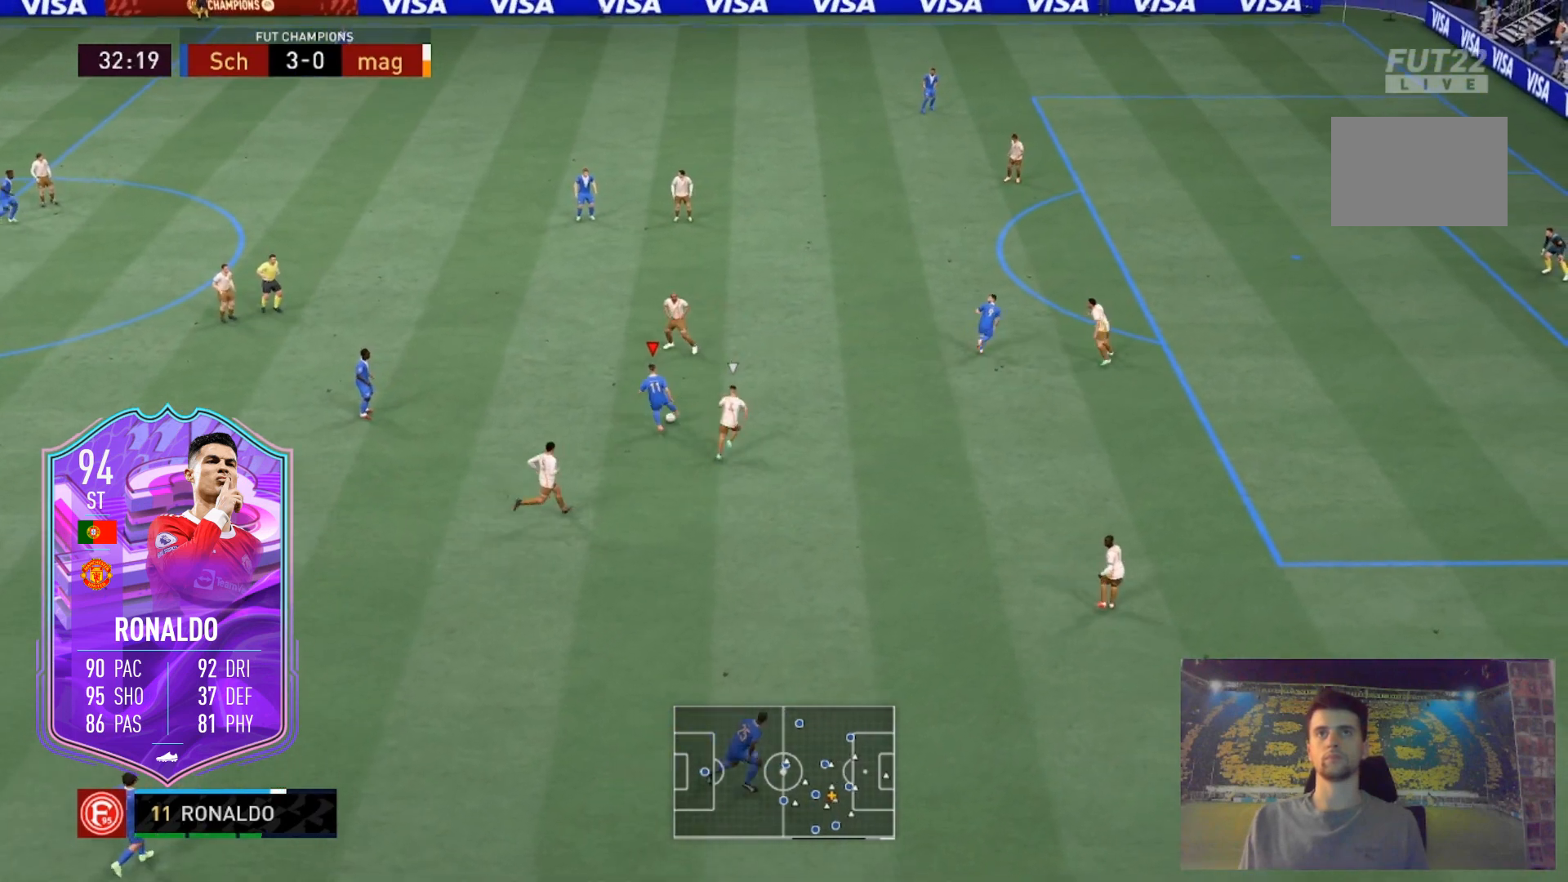
{"buttons": [], "left_stick": "up-right", "right_stick": "center", "events": [[200, "A", "up"], [233, "L2", "up"], [500, "left_stick", "up-right"]]}
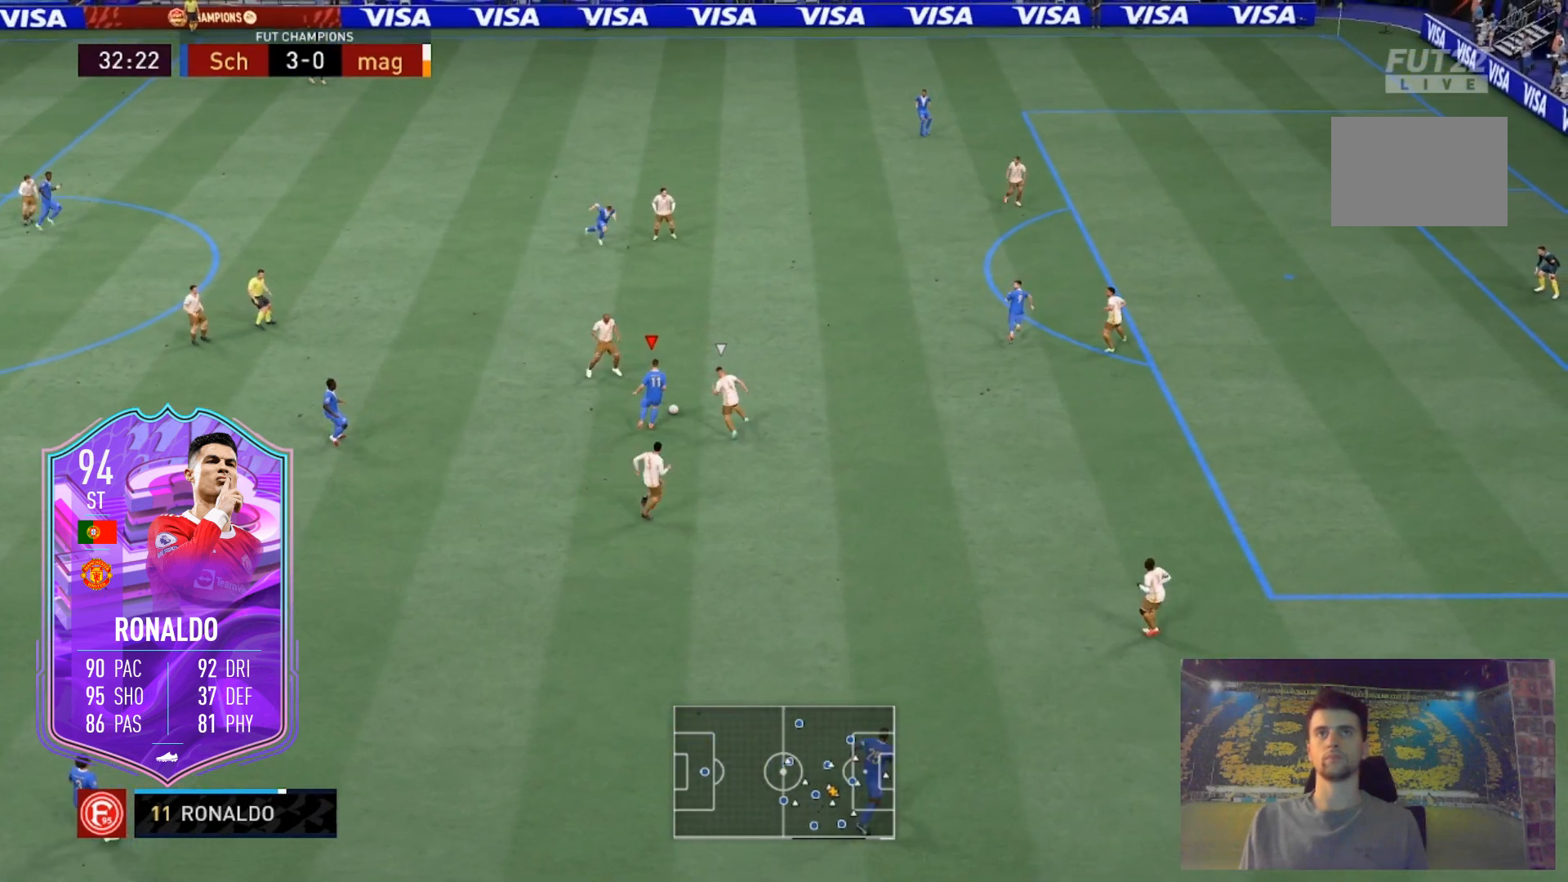
{"buttons": ["R2"], "left_stick": "up-right", "right_stick": "center", "events": [[200, "R2", "down"]]}
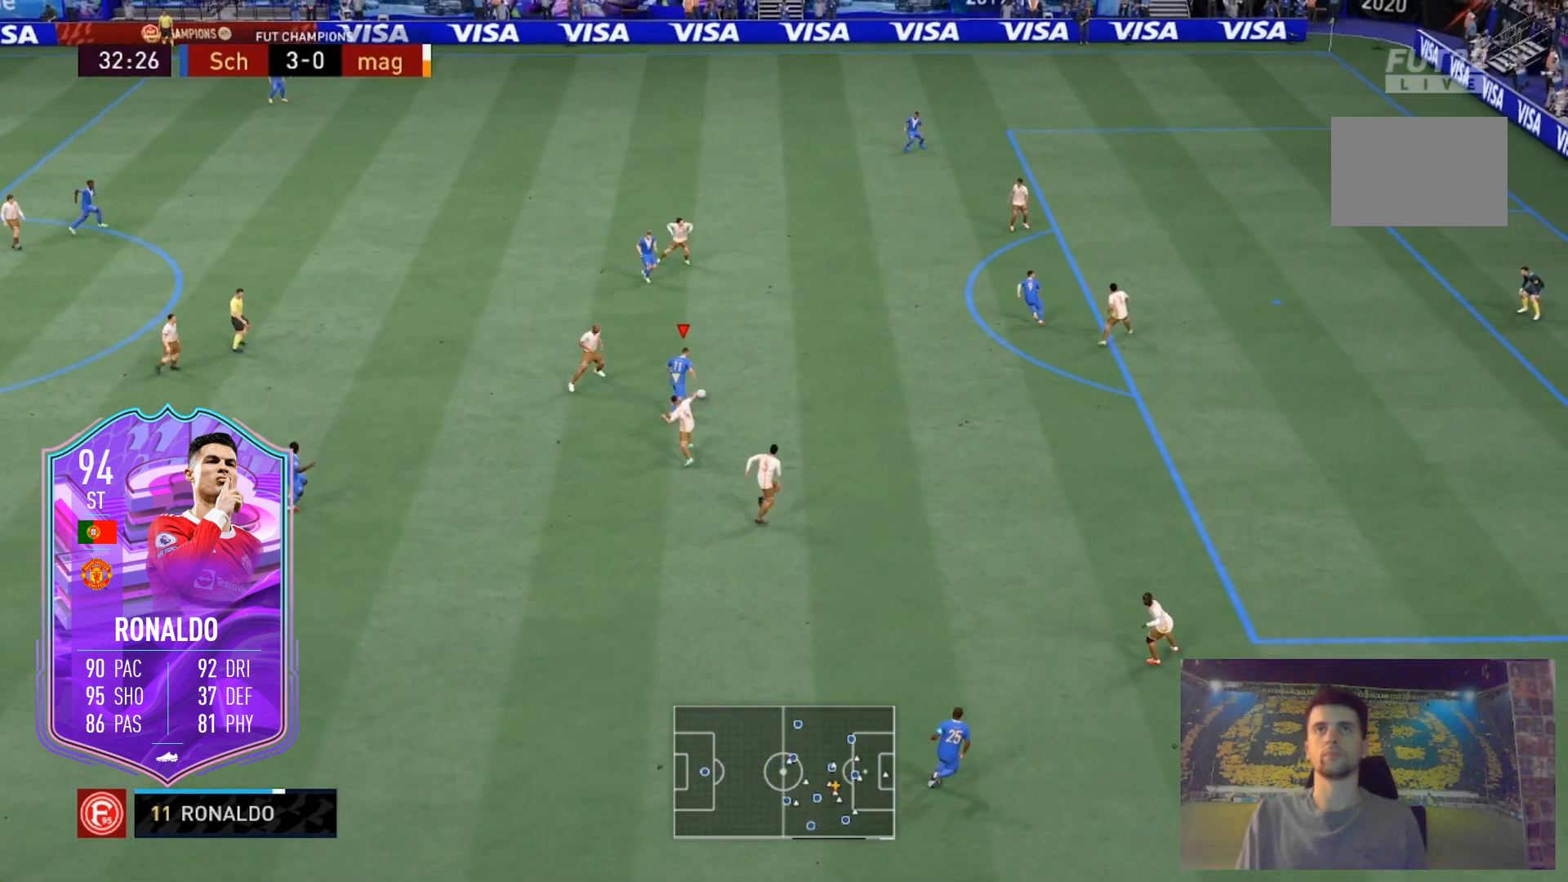
{"buttons": ["R2"], "left_stick": "up-right", "right_stick": "center", "events": []}
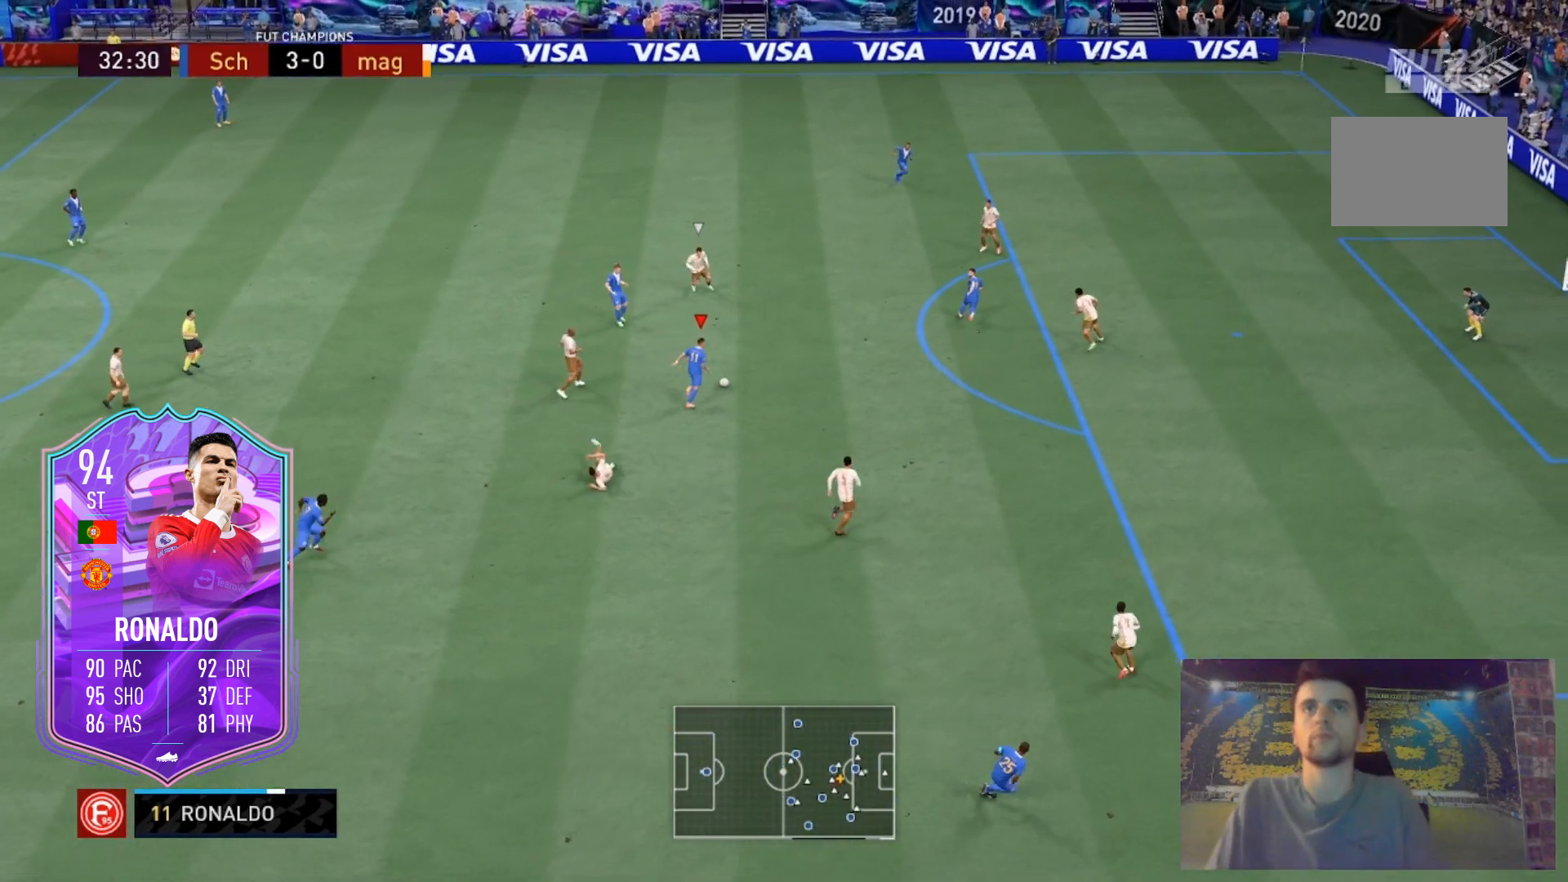
{"buttons": [], "left_stick": "right", "right_stick": "center", "events": [[100, "R2", "up"], [200, "left_stick", "right"]]}
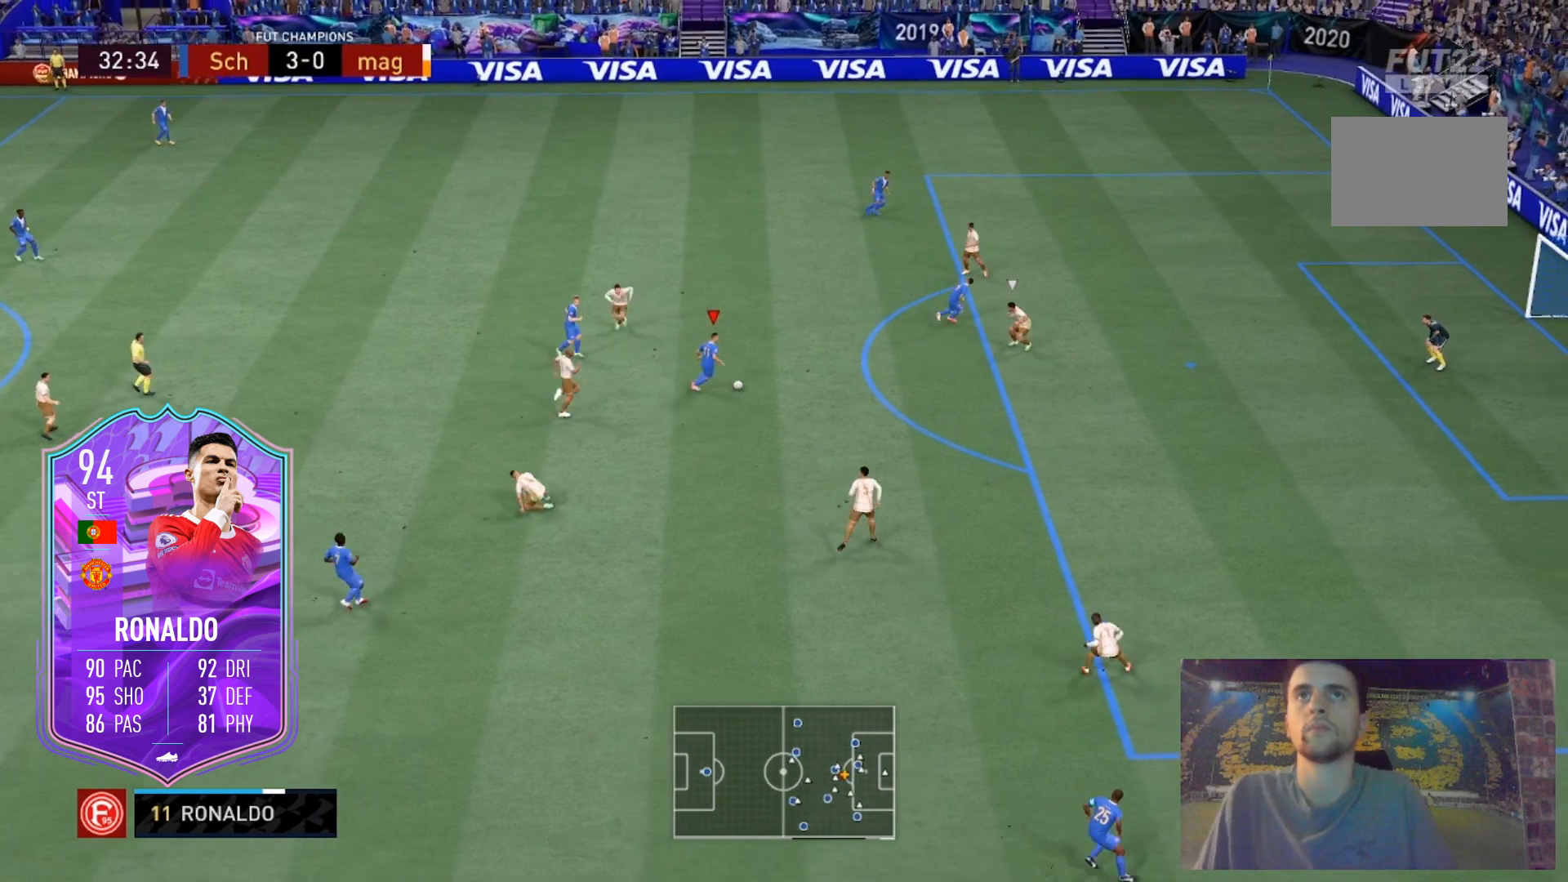
{"buttons": [], "left_stick": "center", "right_stick": "center", "events": [[266, "left_stick", "center"]]}
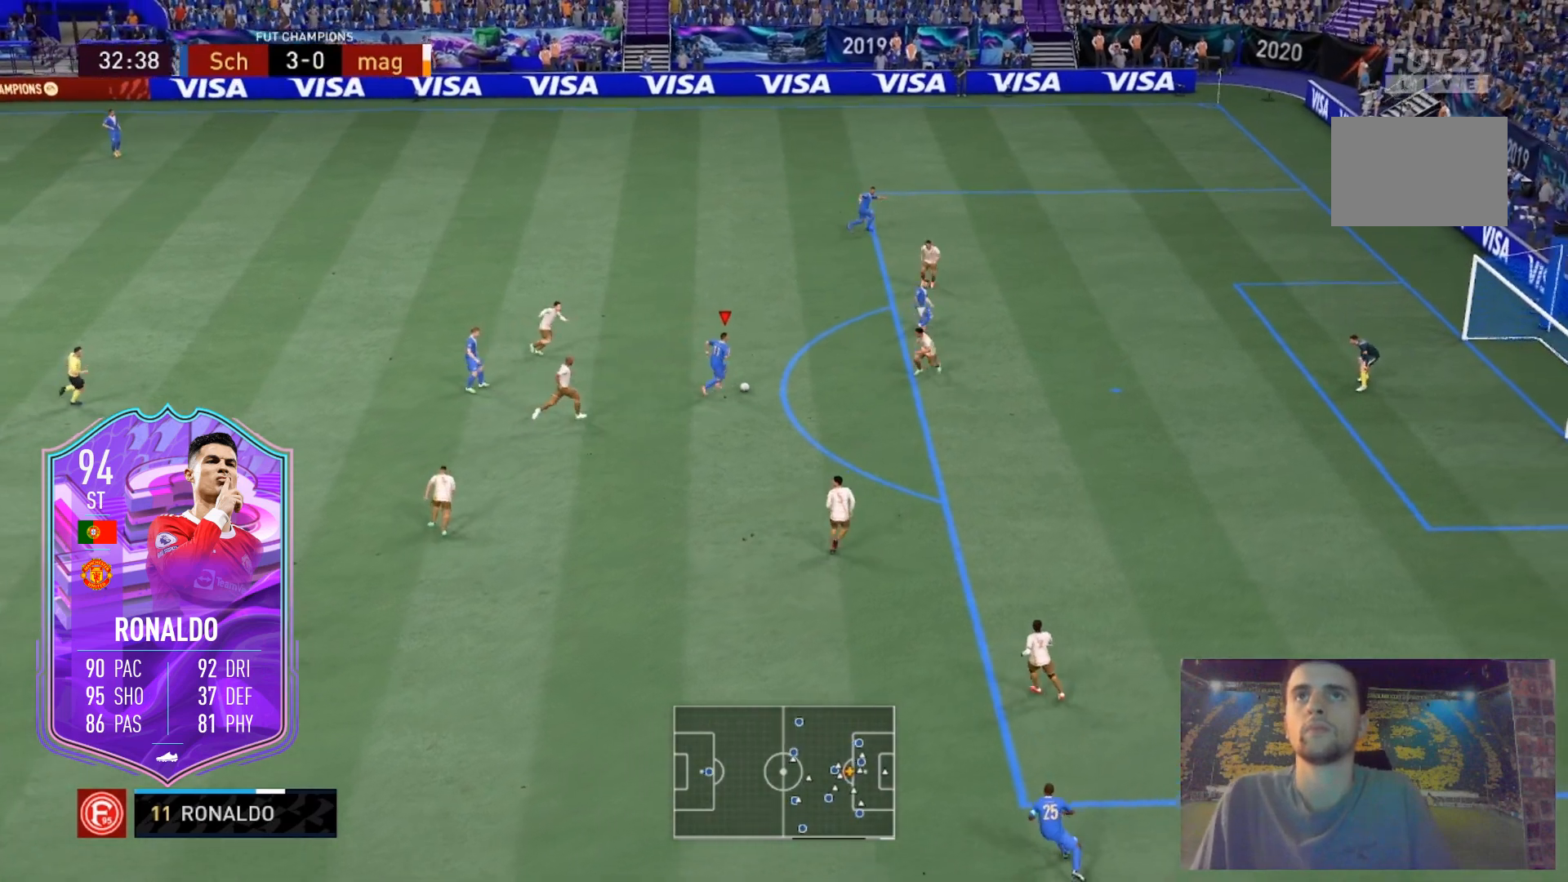
{"buttons": [], "left_stick": "center", "right_stick": "right", "events": [[33, "right_stick", "right"]]}
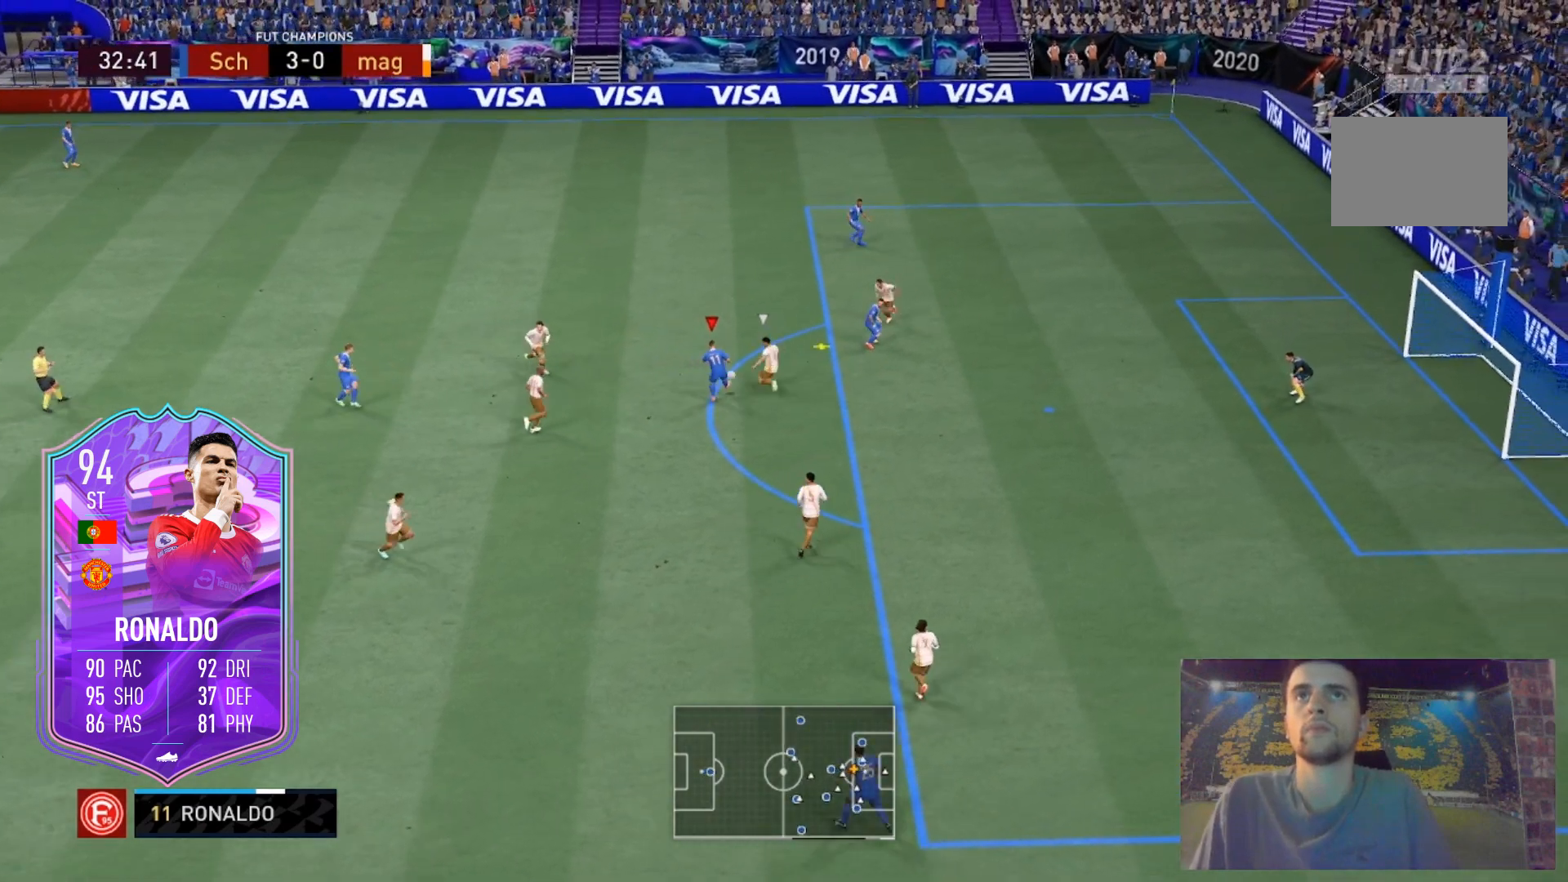
{"buttons": [], "left_stick": "center", "right_stick": "center", "events": [[400, "right_stick", "center"]]}
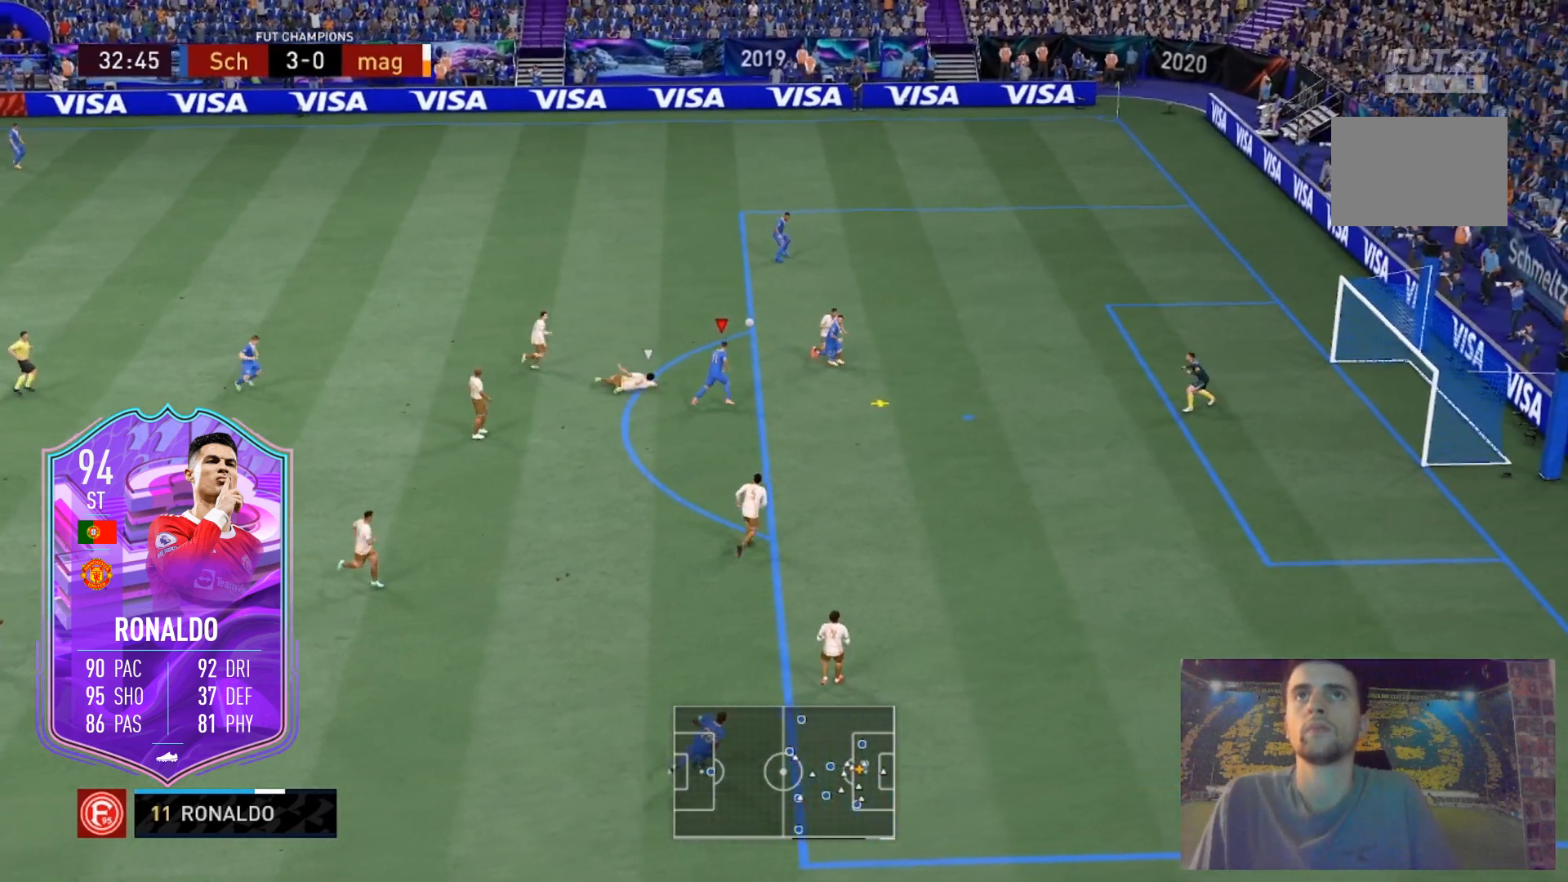
{"buttons": [], "left_stick": "down-right", "right_stick": "center", "events": [[167, "left_stick", "right"], [267, "left_stick", "down-right"], [367, "B", "down"], [434, "B", "up"]]}
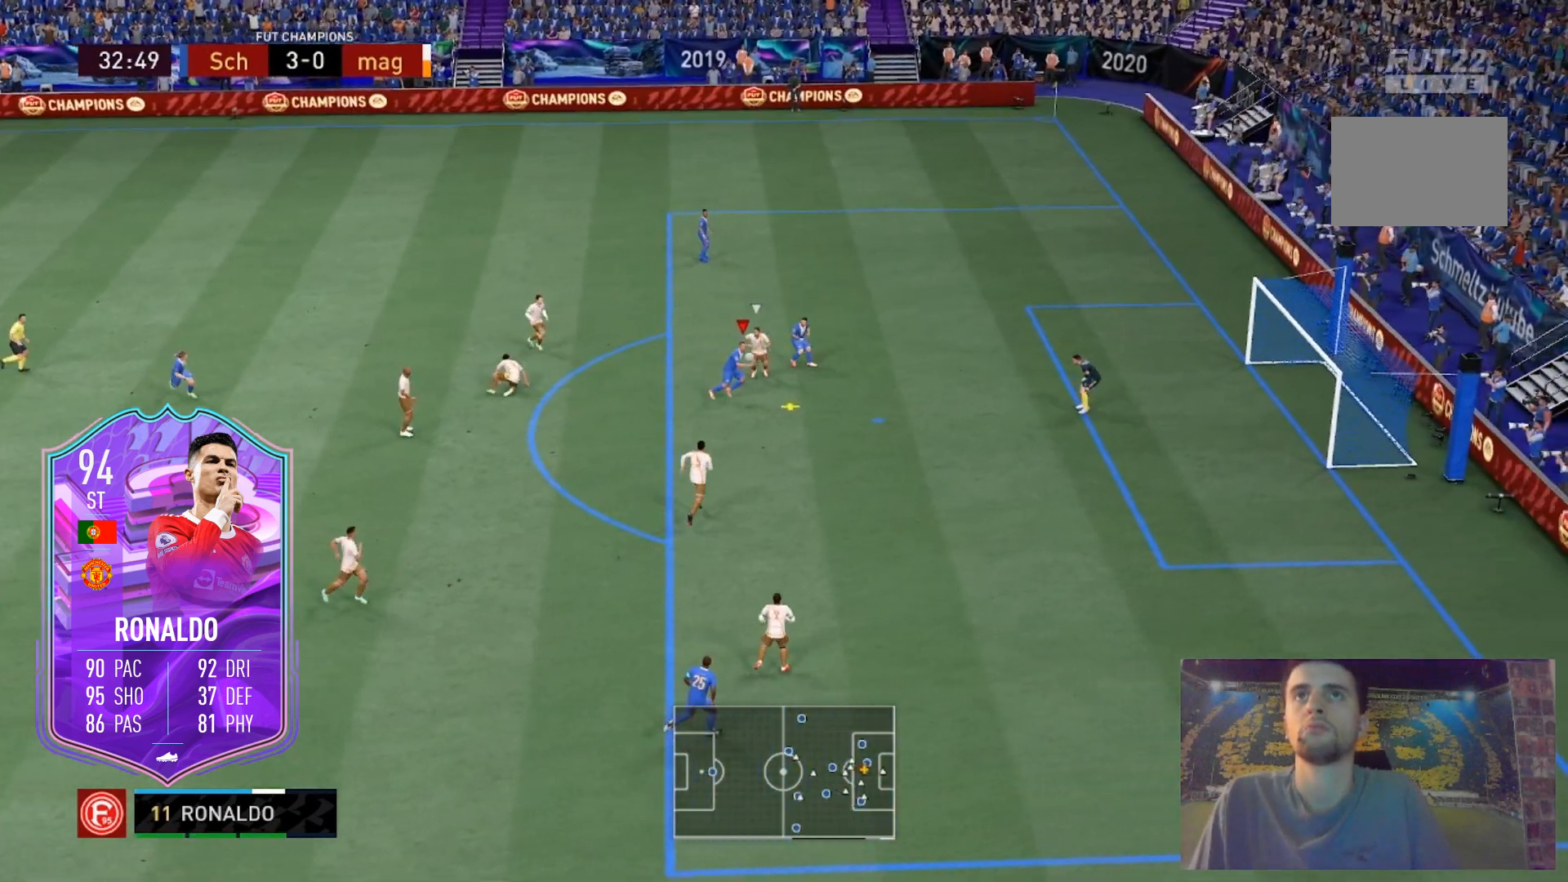
{"buttons": [], "left_stick": "down-right", "right_stick": "center", "events": []}
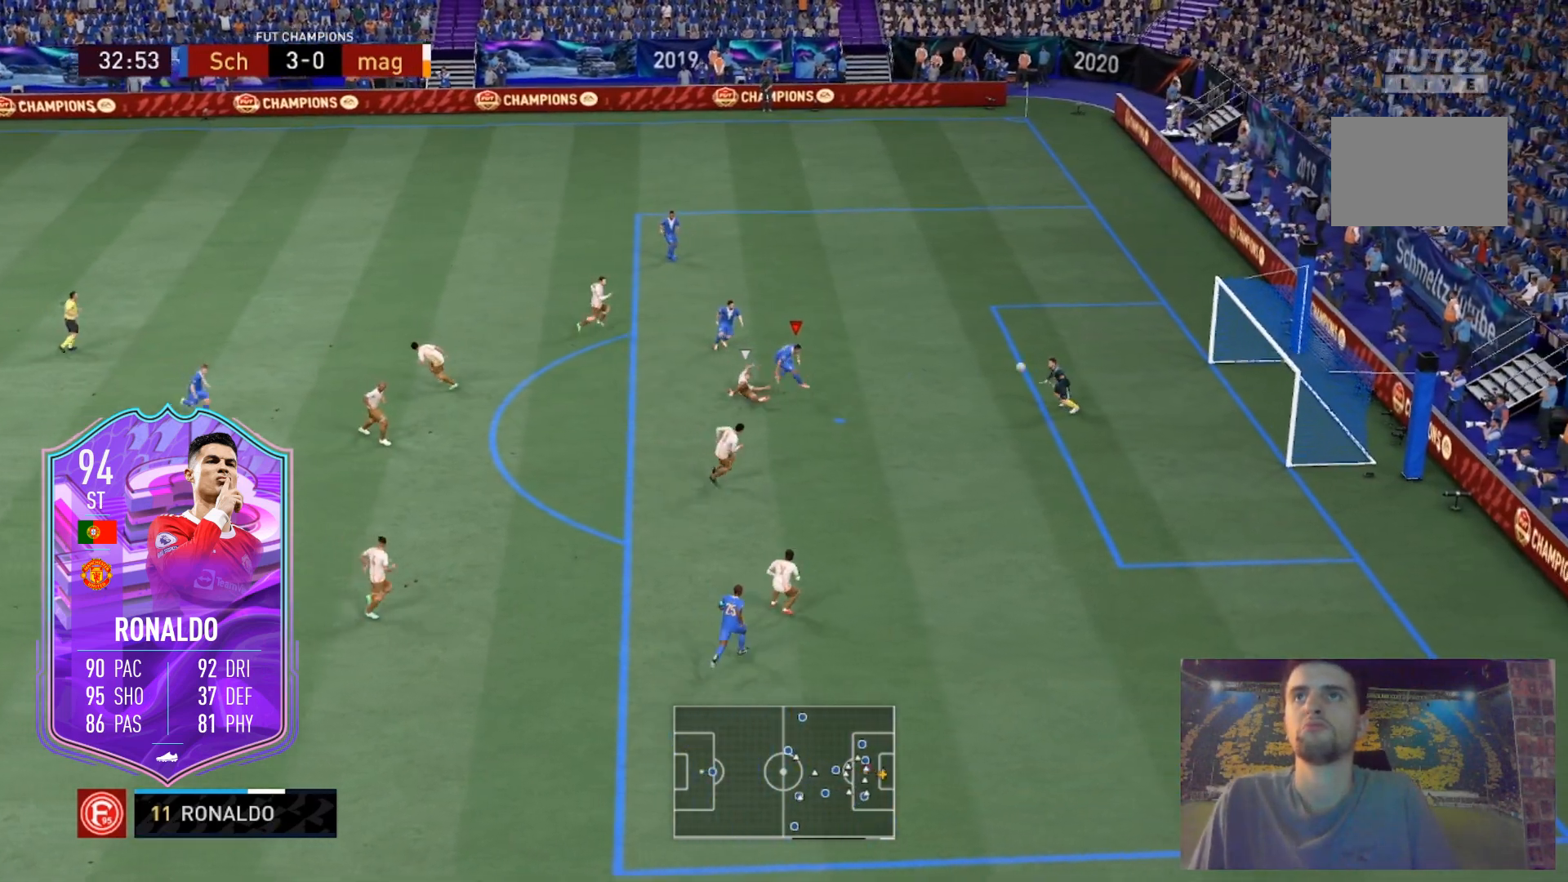
{"buttons": [], "left_stick": "right", "right_stick": "center", "events": [[167, "left_stick", "right"]]}
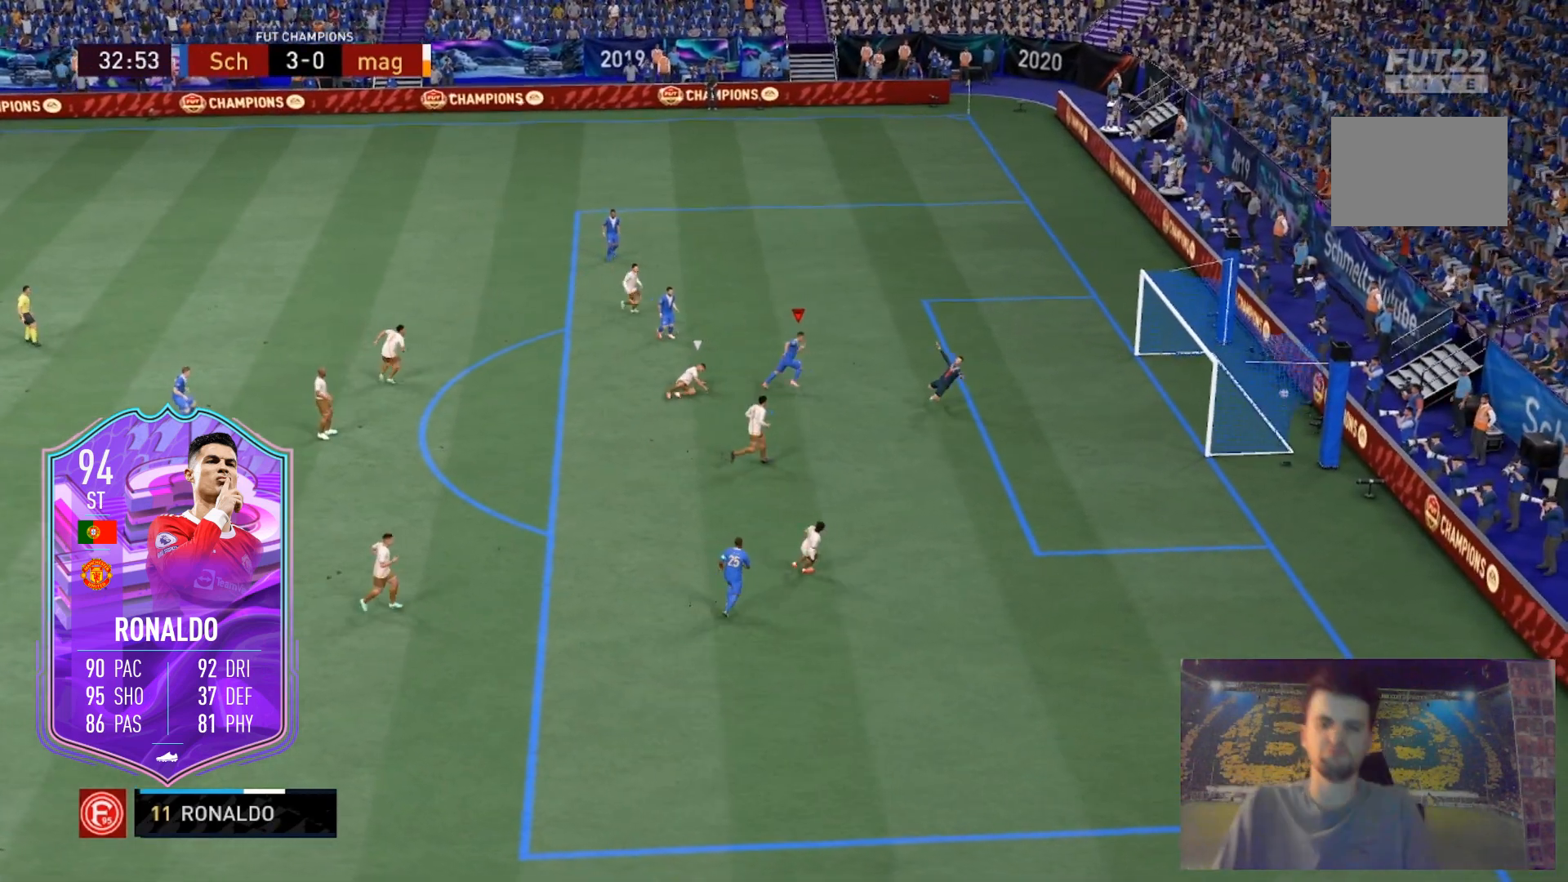
{"buttons": [], "left_stick": "up", "right_stick": "center", "events": [[133, "left_stick", "up-right"], [300, "left_stick", "up"]]}
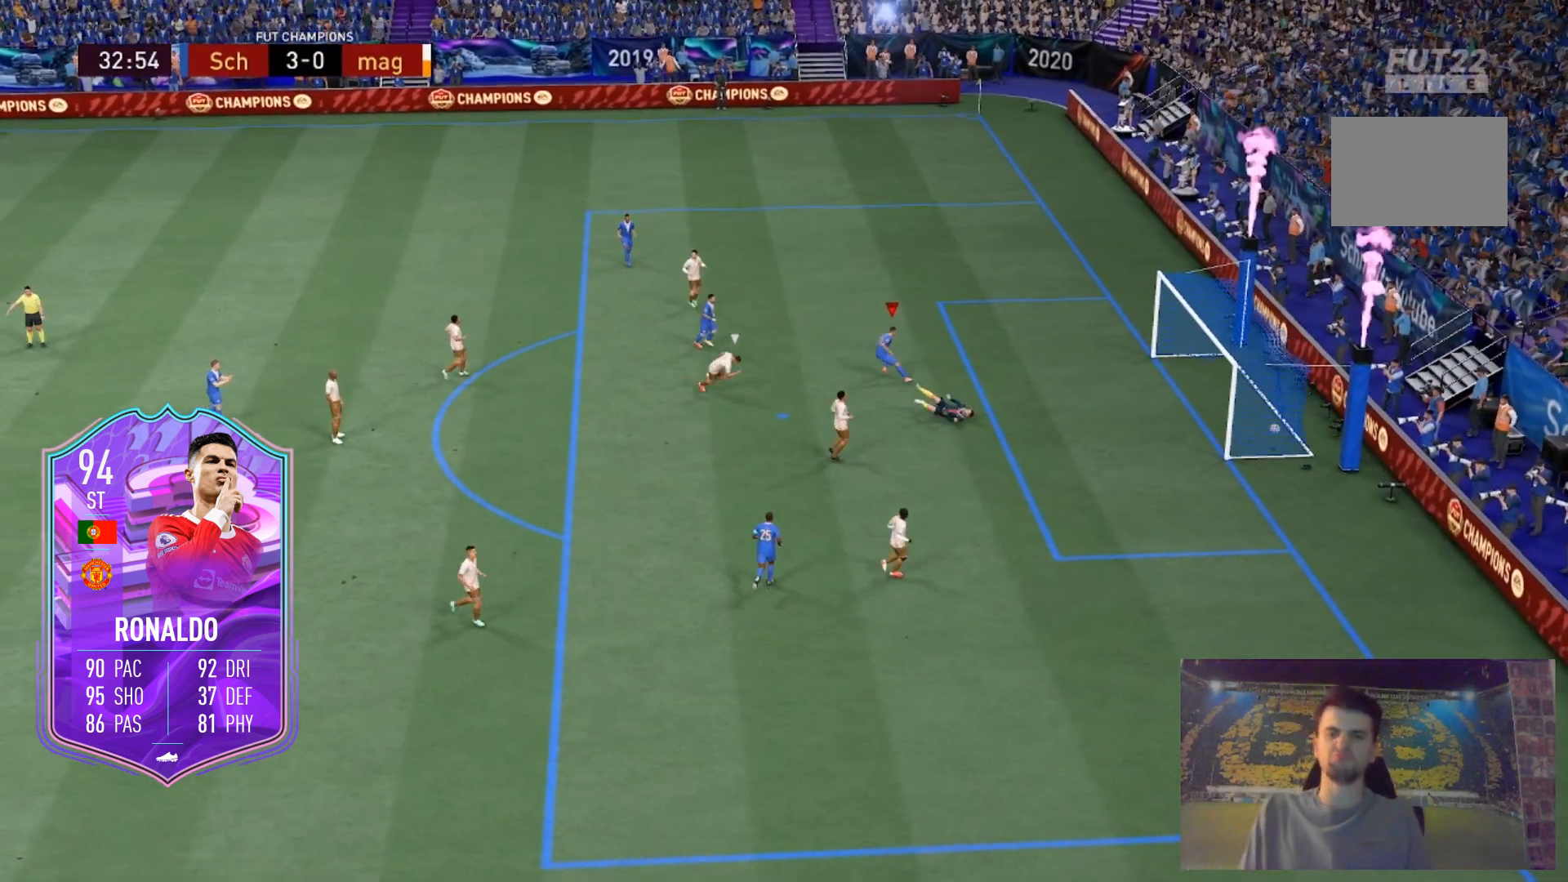
{"buttons": [], "left_stick": "up", "right_stick": "center", "events": []}
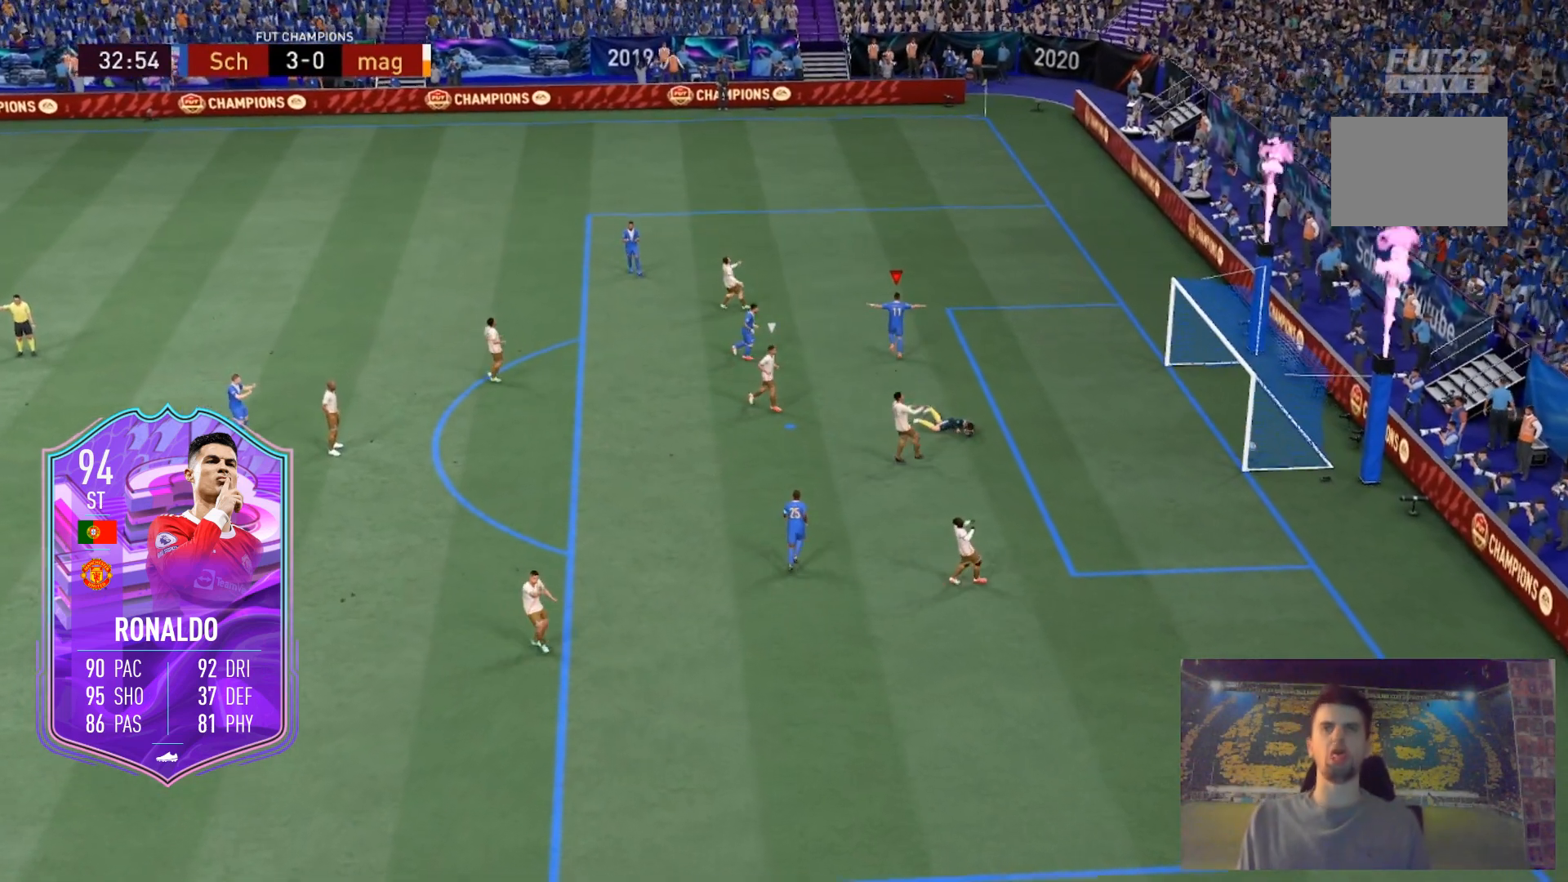
{"buttons": [], "left_stick": "up", "right_stick": "center", "events": []}
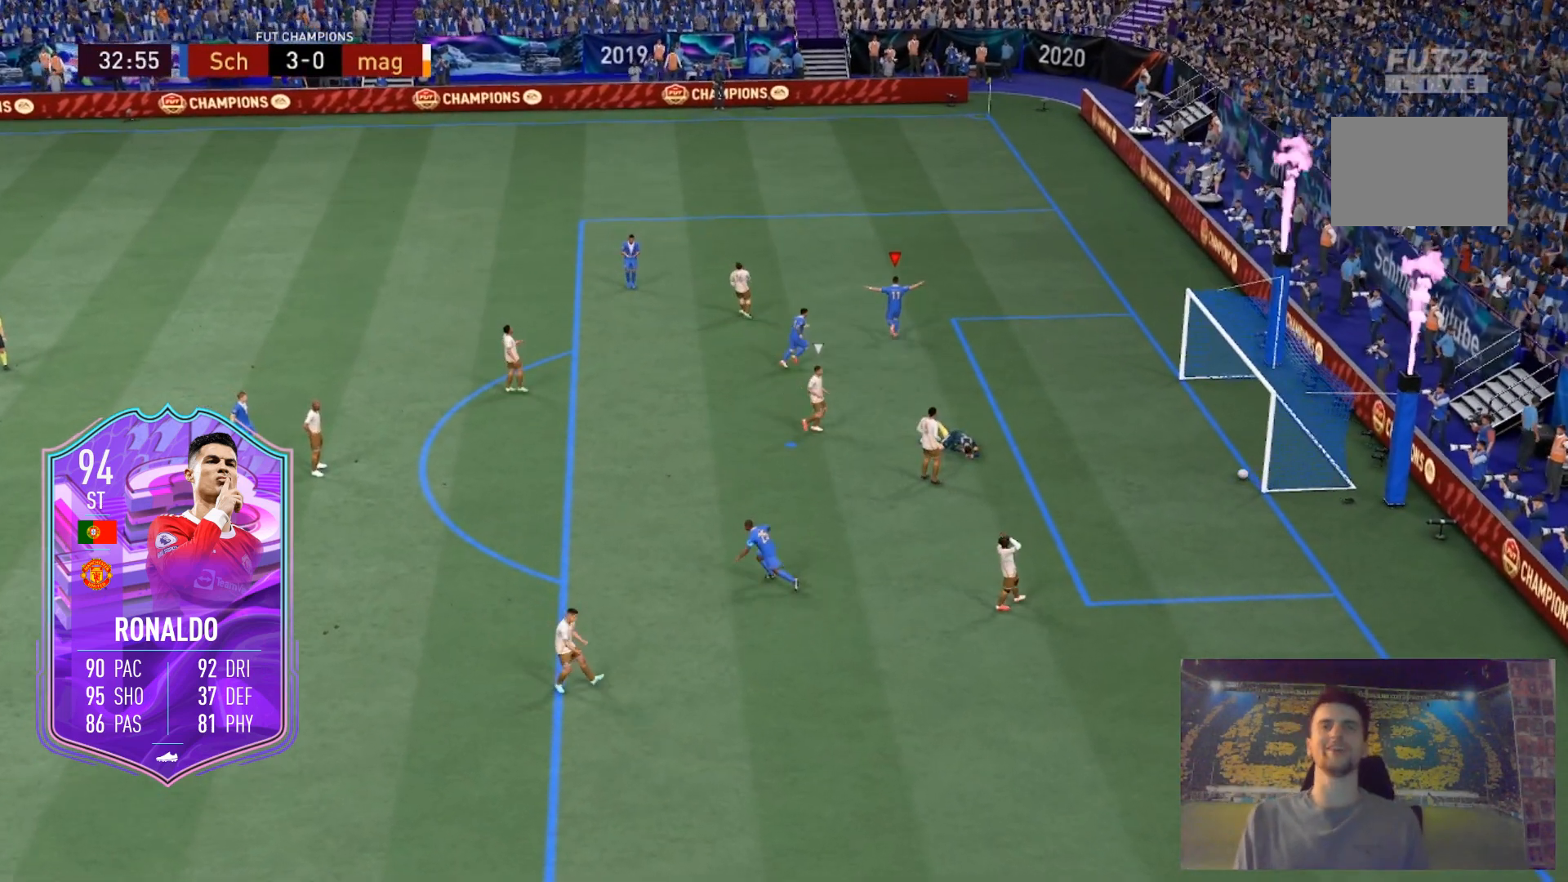
{"buttons": [], "left_stick": "up", "right_stick": "center", "events": []}
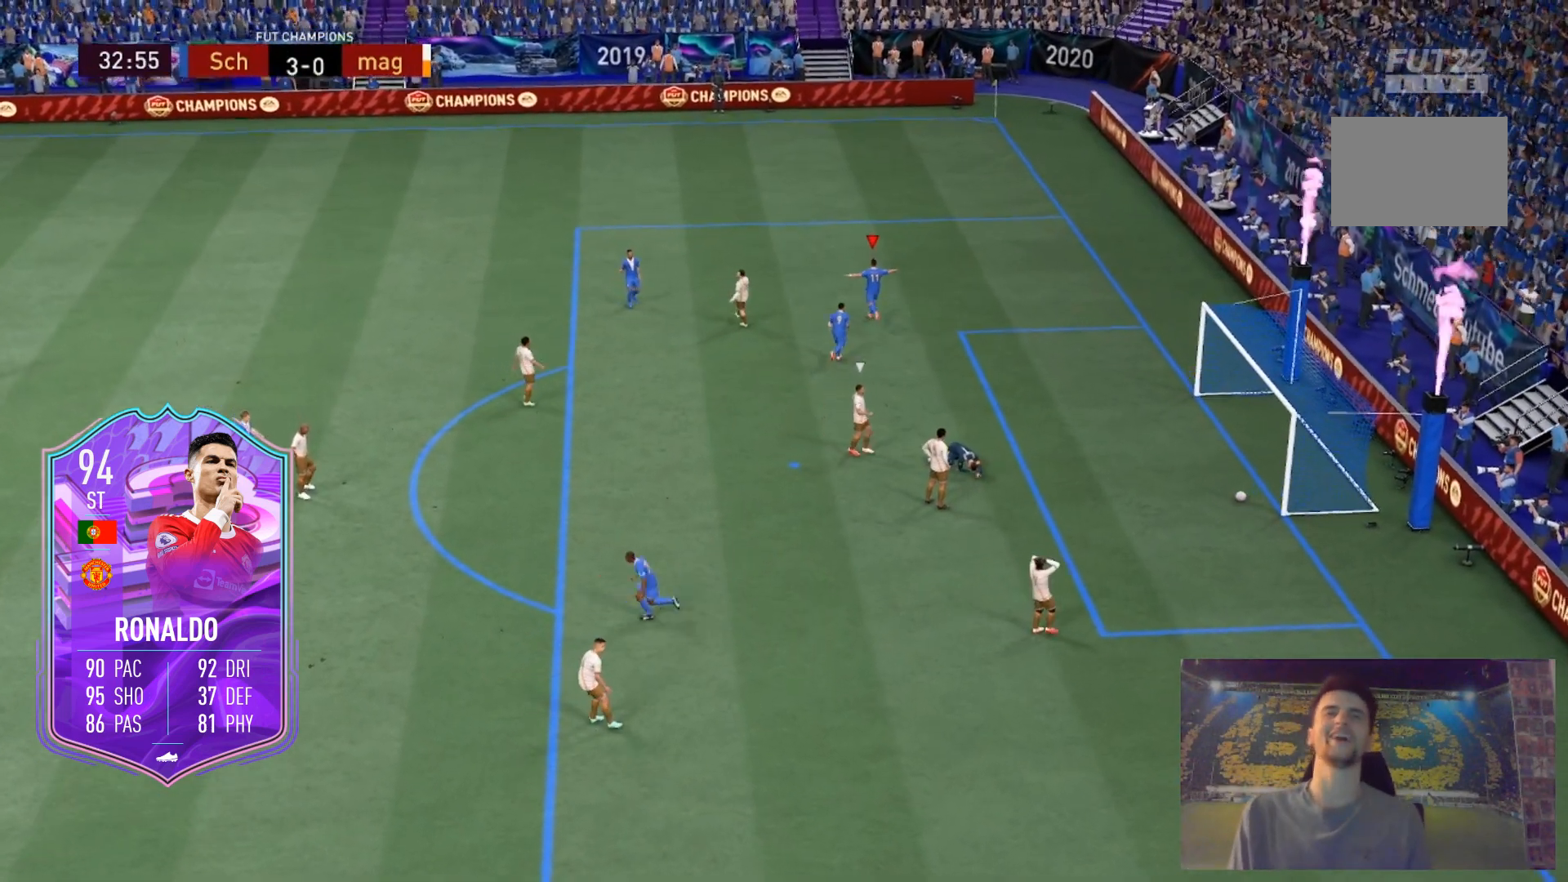
{"buttons": [], "left_stick": "left", "right_stick": "center", "events": [[166, "R2", "down"], [233, "R2", "up"], [233, "left_stick", "left"]]}
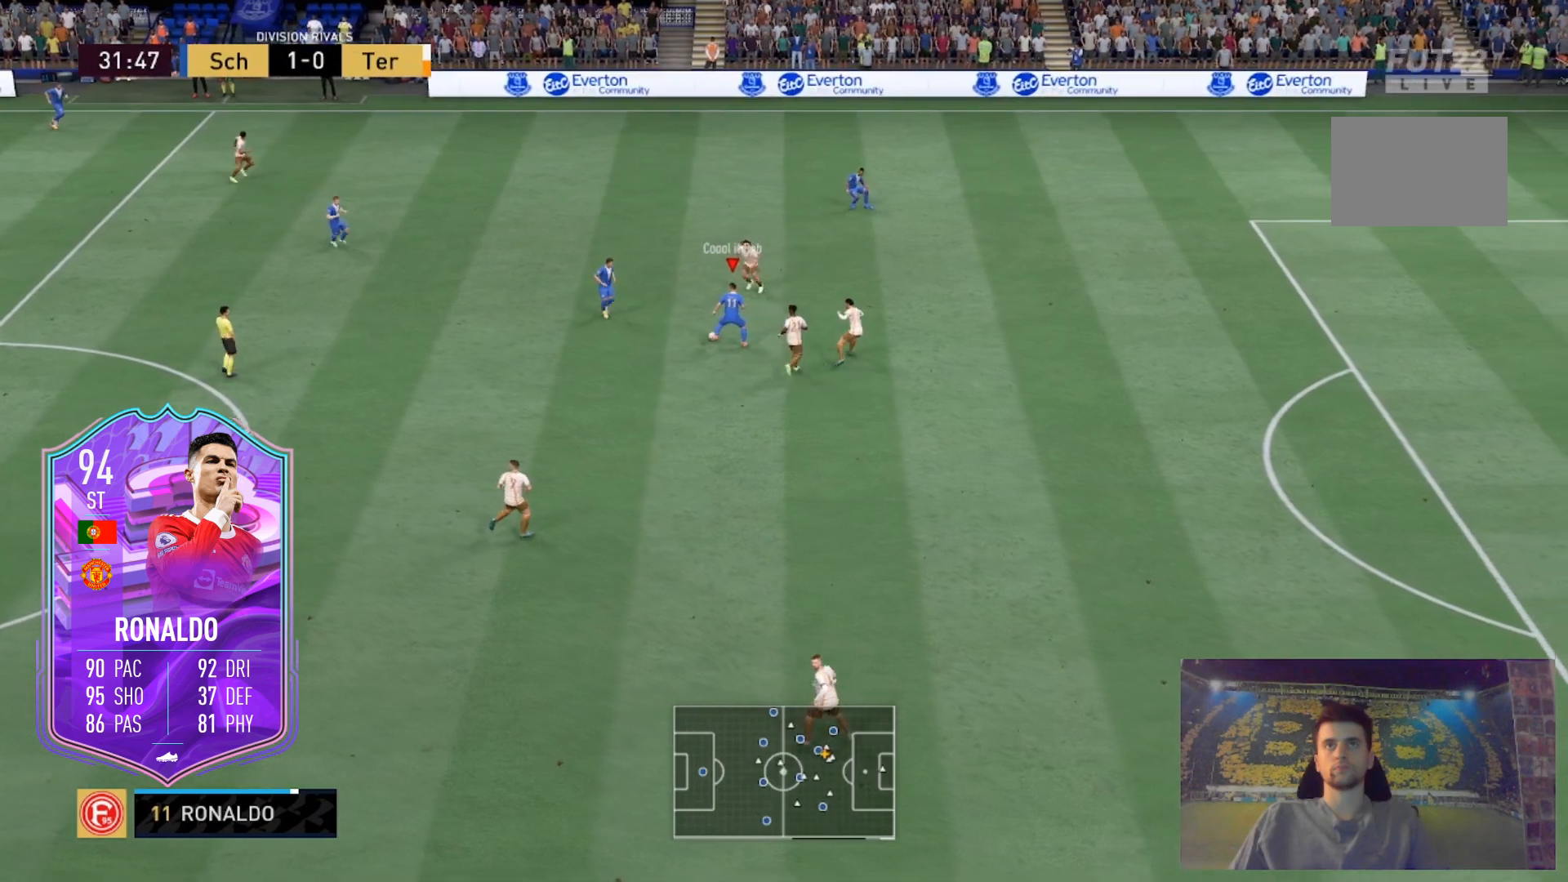
{"buttons": [], "left_stick": "center", "right_stick": "center", "events": [[234, "left_stick", "center"]]}
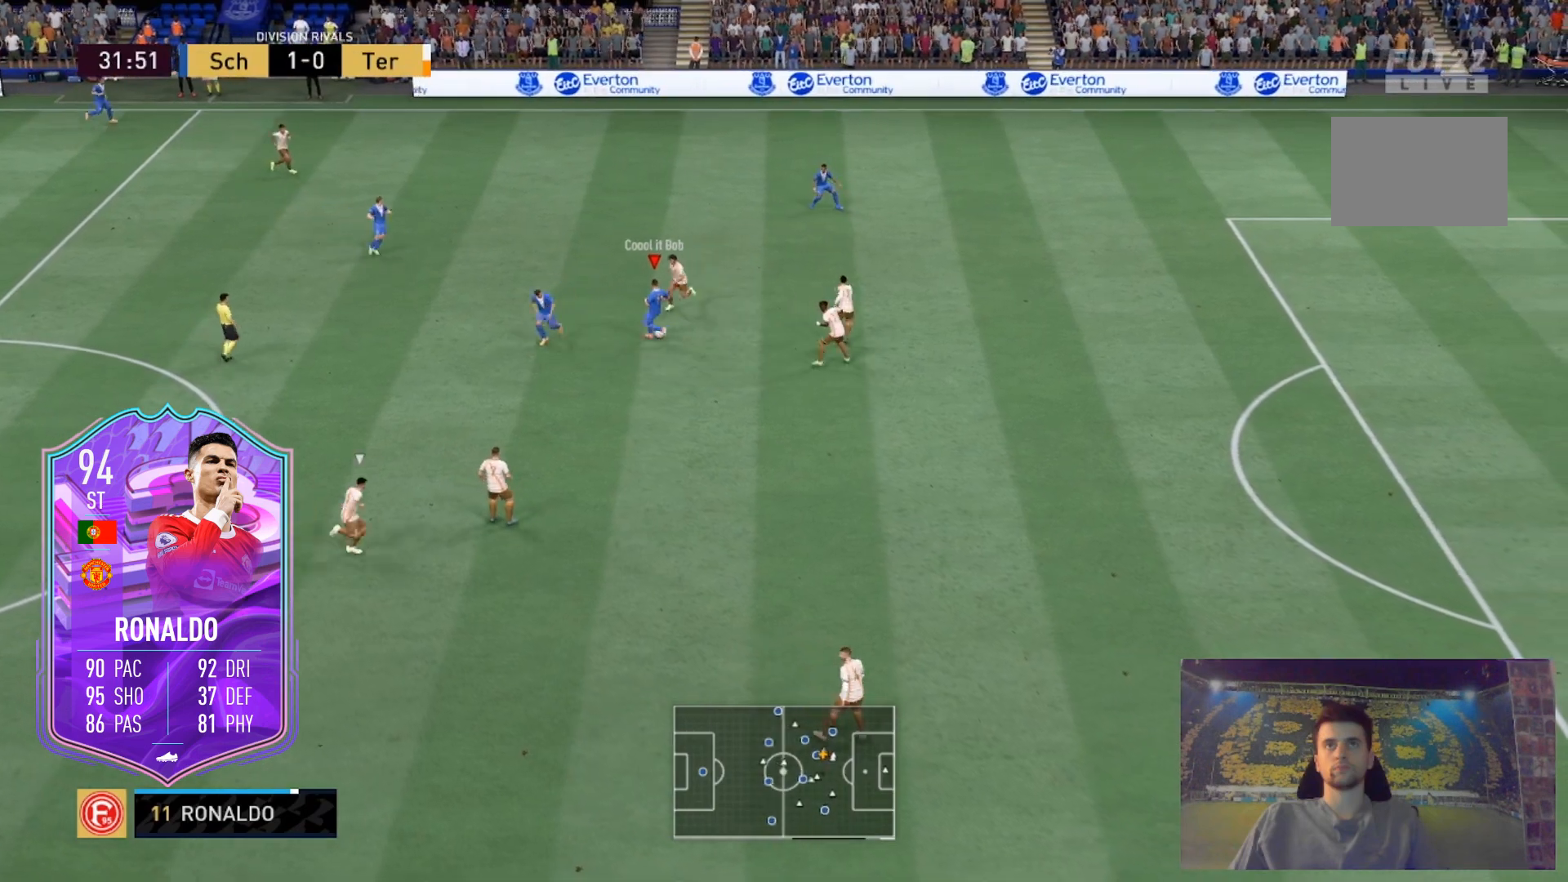
{"buttons": [], "left_stick": "down-left", "right_stick": "center", "events": [[333, "left_stick", "down-left"]]}
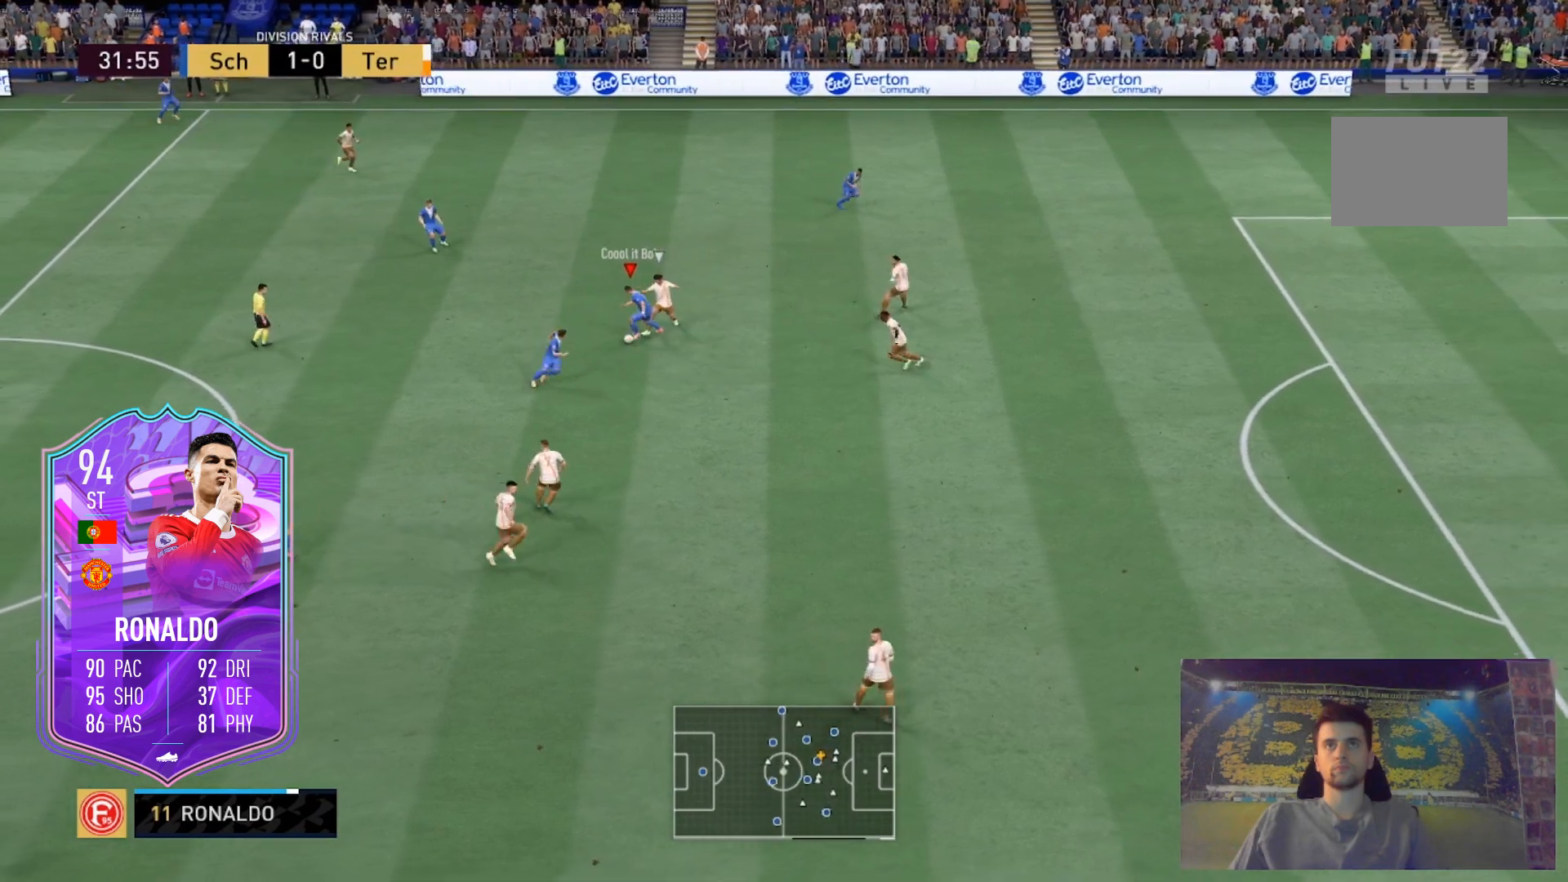
{"buttons": [], "left_stick": "down", "right_stick": "center", "events": [[33, "left_stick", "down"]]}
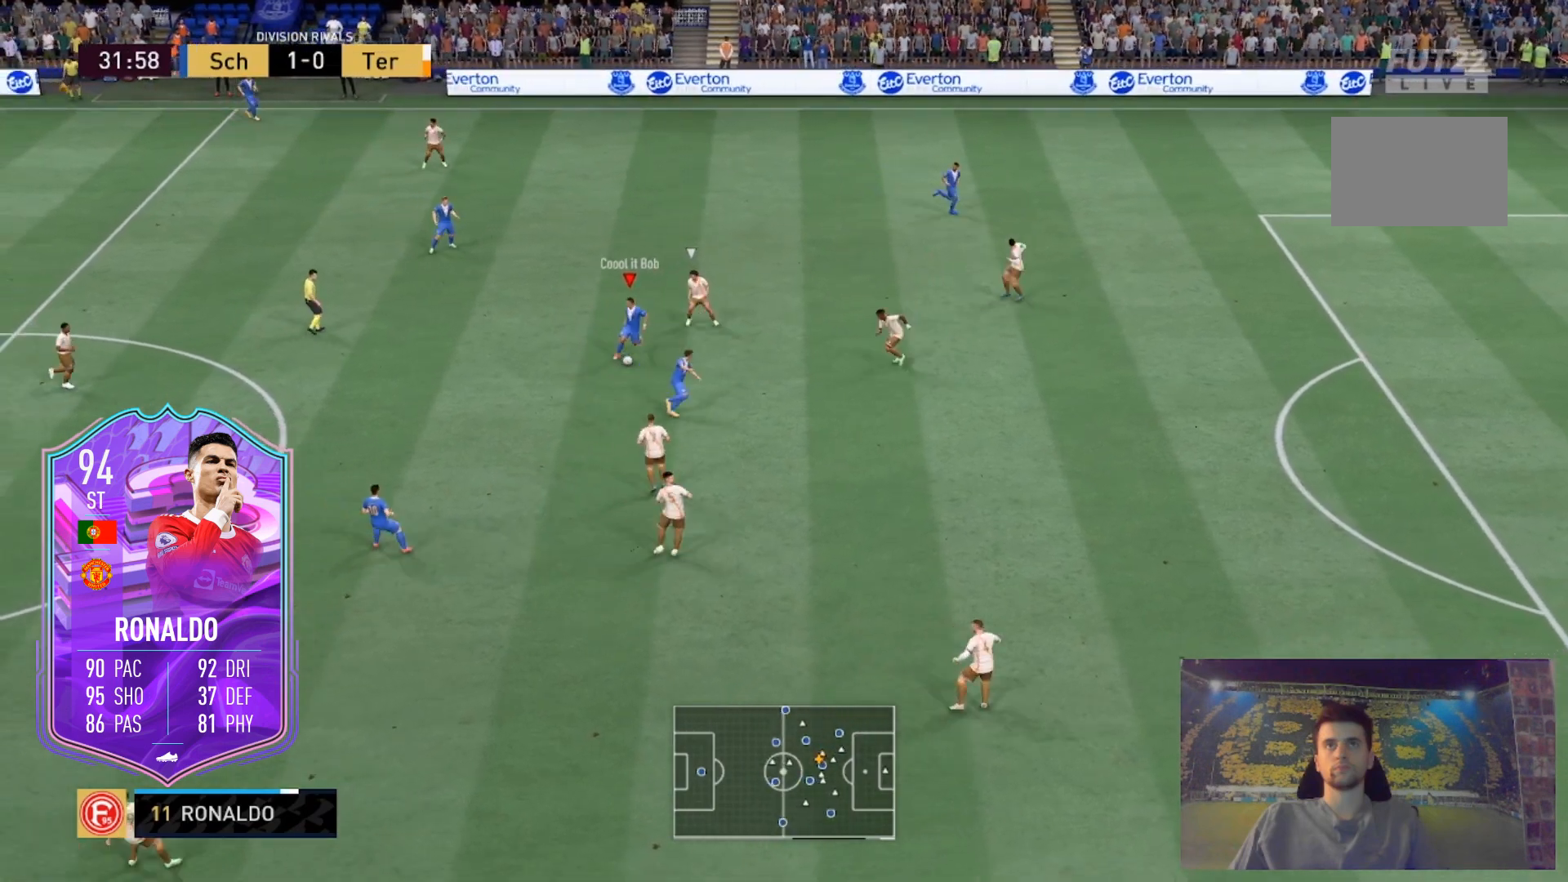
{"buttons": [], "left_stick": "center", "right_stick": "down", "events": [[300, "left_stick", "center"], [333, "right_stick", "right"], [500, "right_stick", "down"]]}
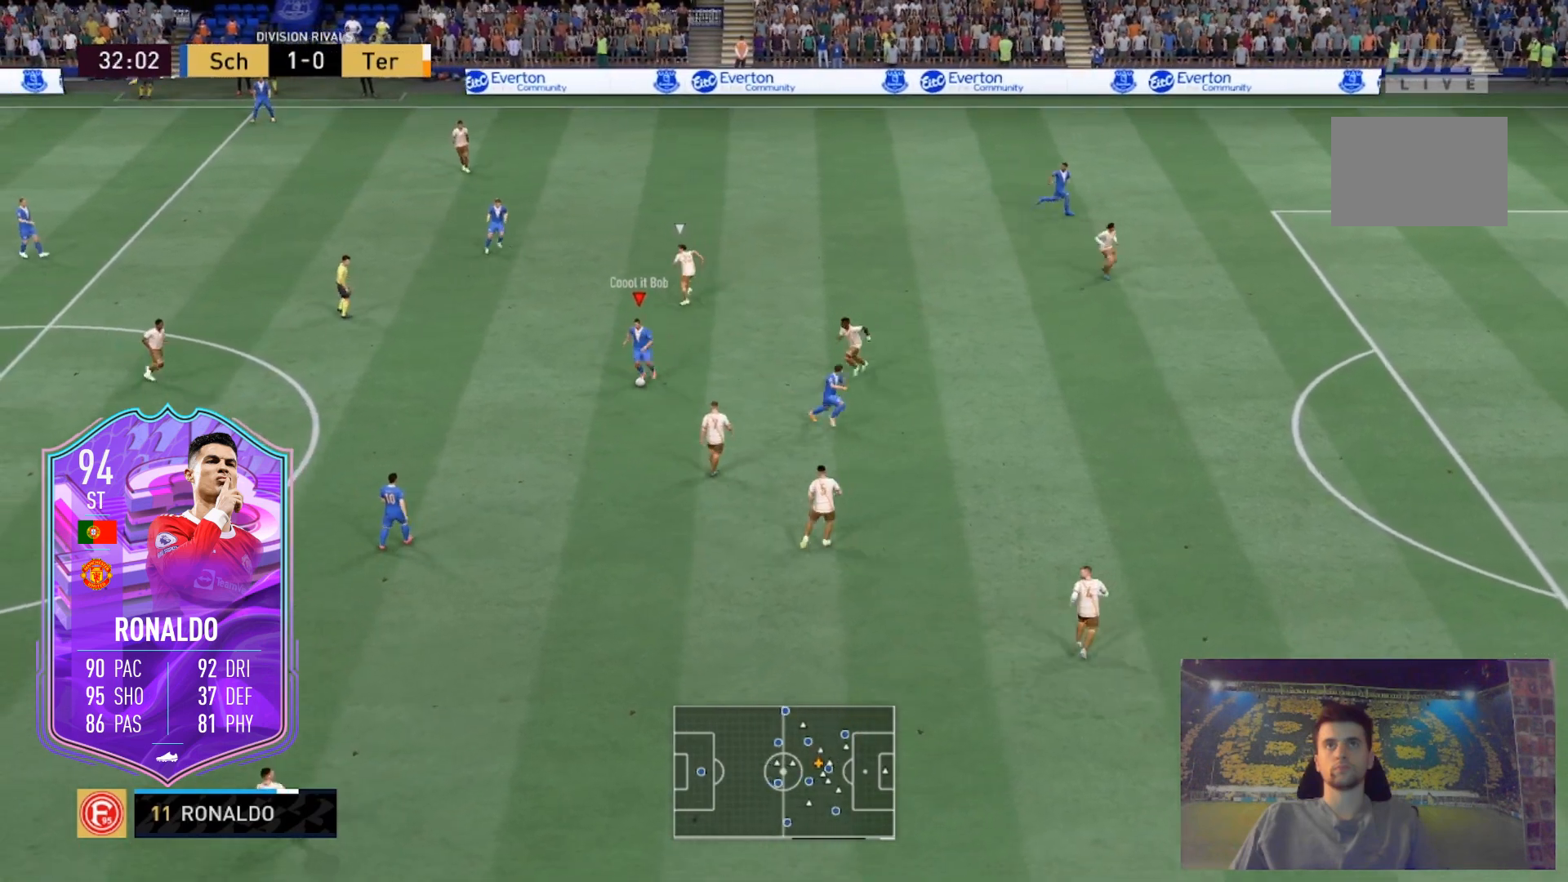
{"buttons": [], "left_stick": "left", "right_stick": "center", "events": [[33, "left_stick", "left"], [67, "right_stick", "left"], [167, "right_stick", "up"], [234, "right_stick", "center"]]}
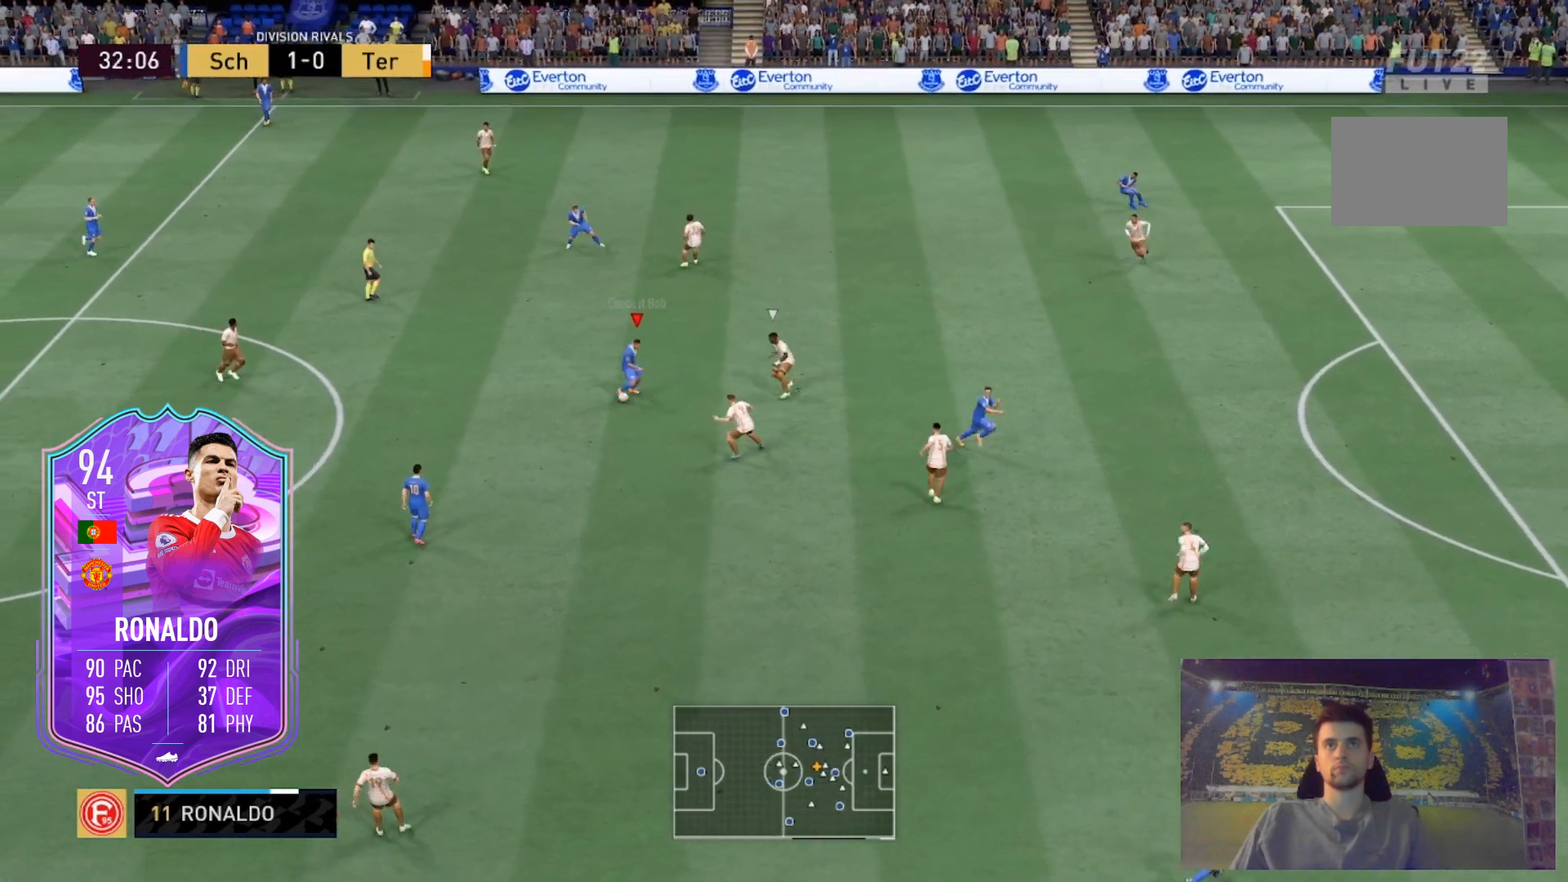
{"buttons": [], "left_stick": "center", "right_stick": "left", "events": [[66, "left_stick", "center"], [400, "right_stick", "left"]]}
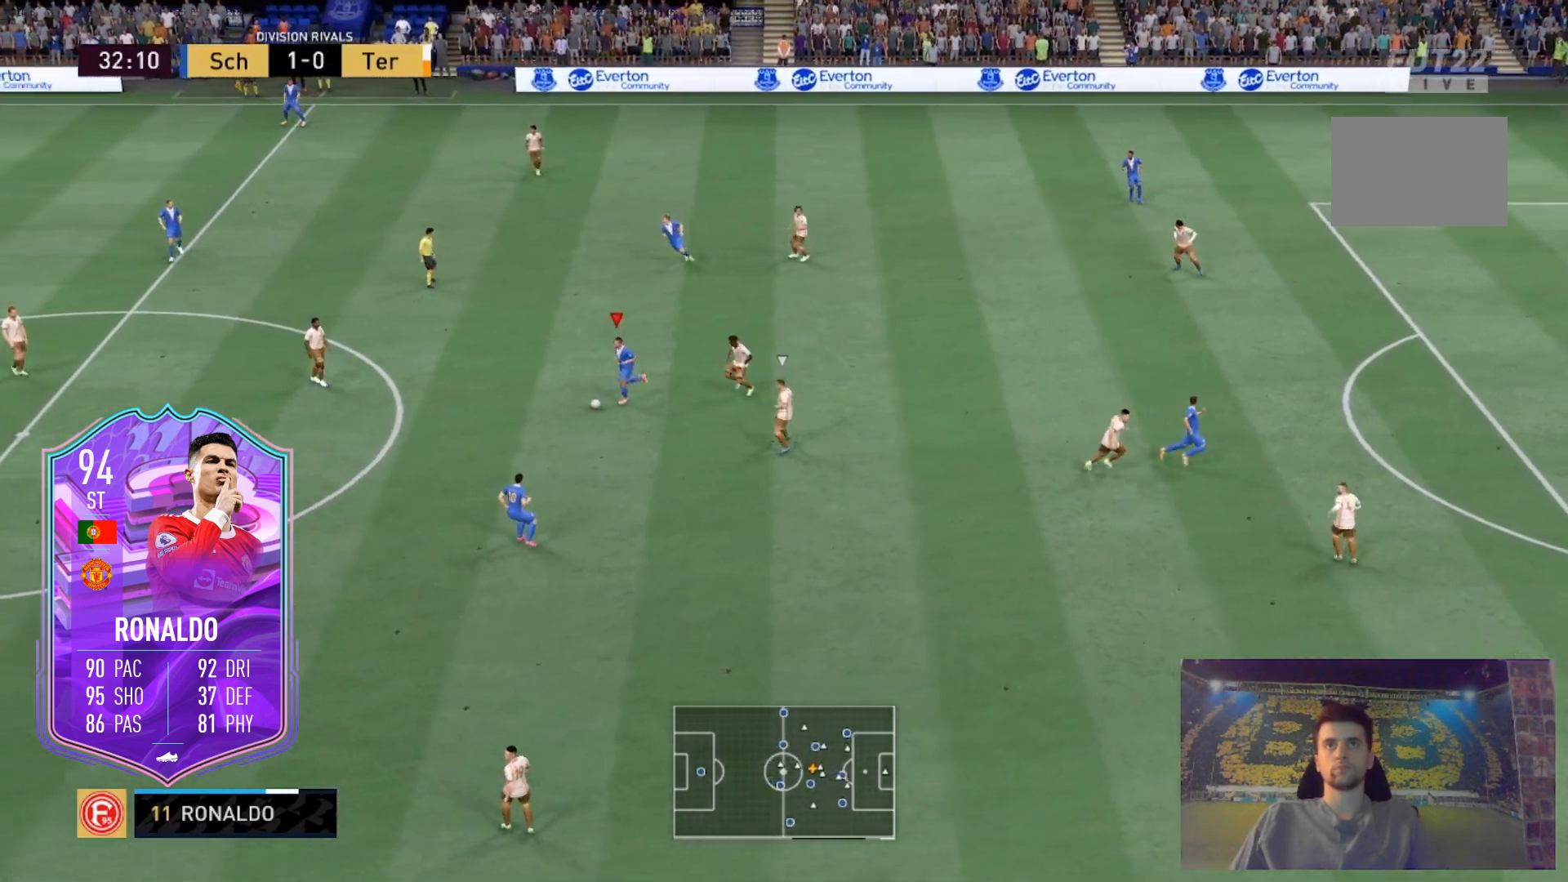
{"buttons": [], "left_stick": "center", "right_stick": "center", "events": [[234, "right_stick", "center"], [300, "right_stick", "right"], [367, "right_stick", "center"]]}
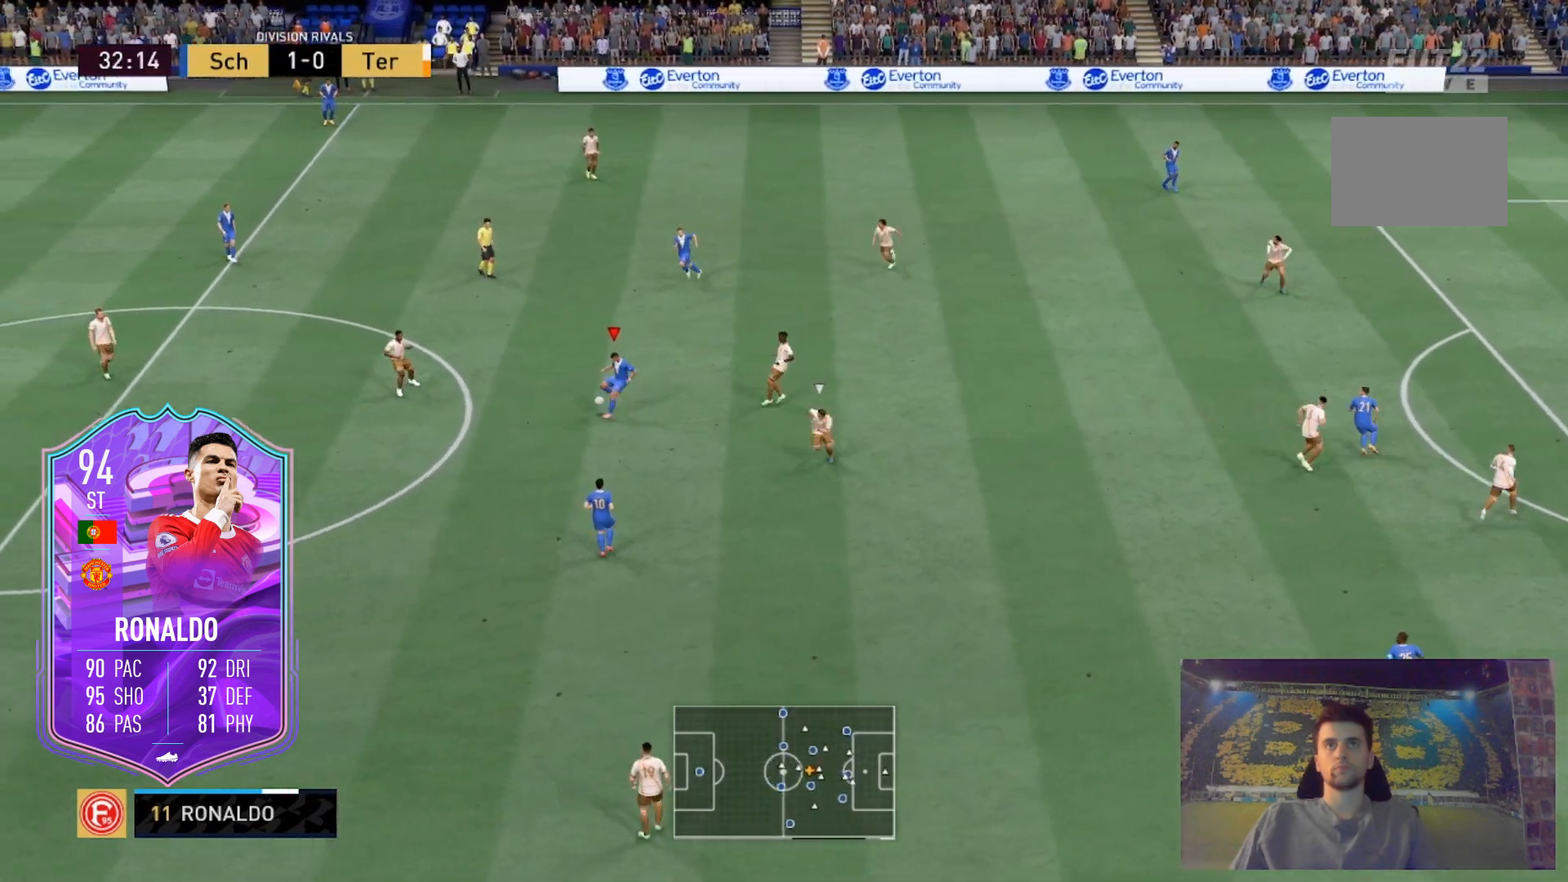
{"buttons": [], "left_stick": "up-right", "right_stick": "center", "events": [[333, "left_stick", "up-right"]]}
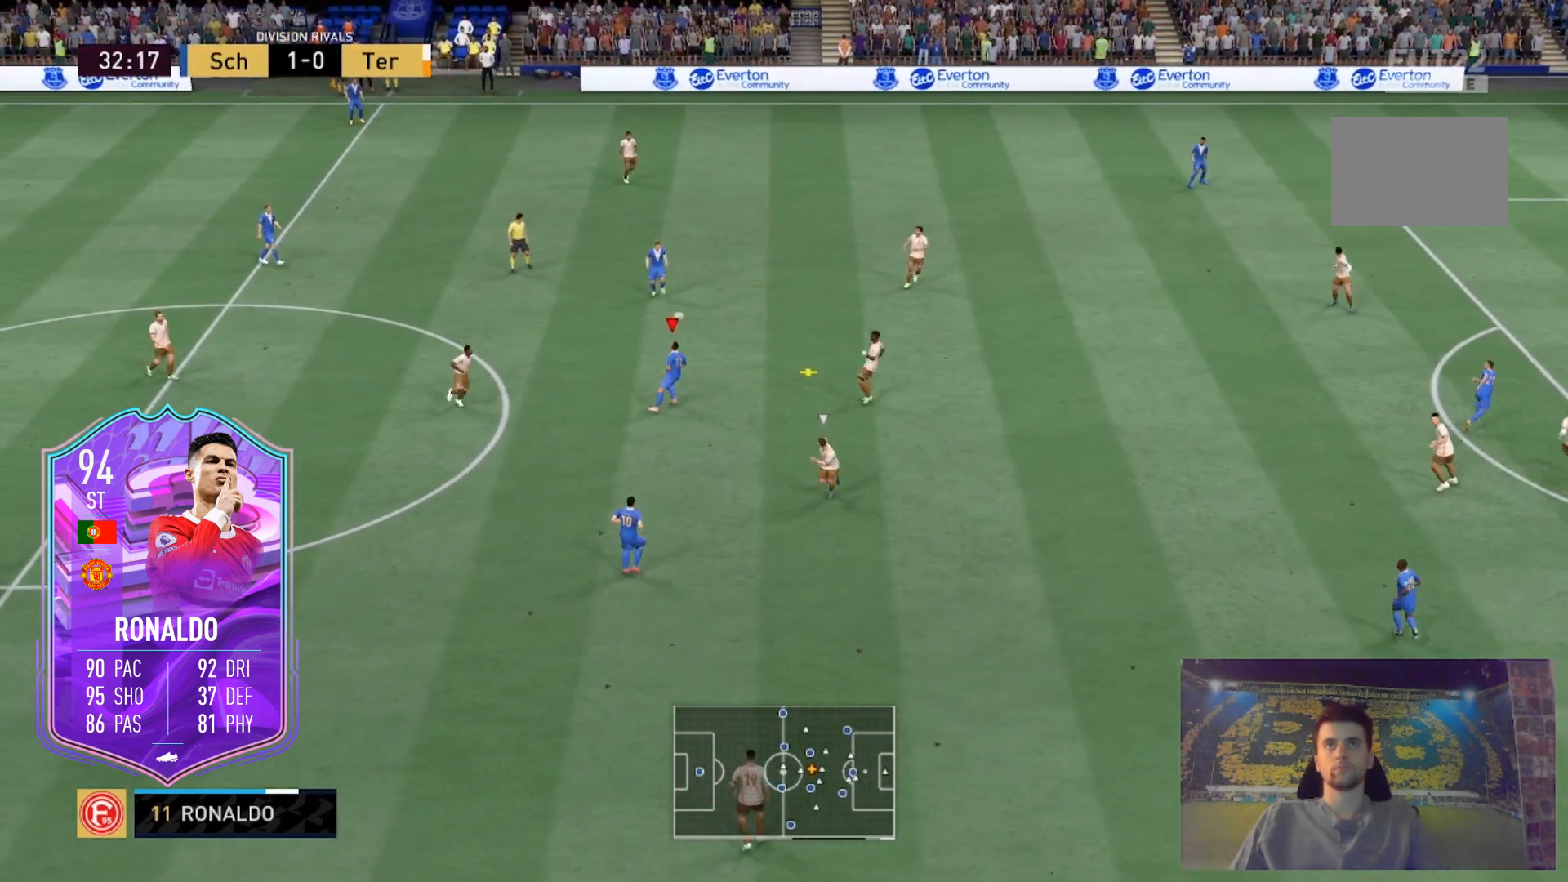
{"buttons": ["A", "X", "L2"], "left_stick": "up-right", "right_stick": "center", "events": [[334, "X", "down"], [367, "L2", "down"], [400, "A", "down"]]}
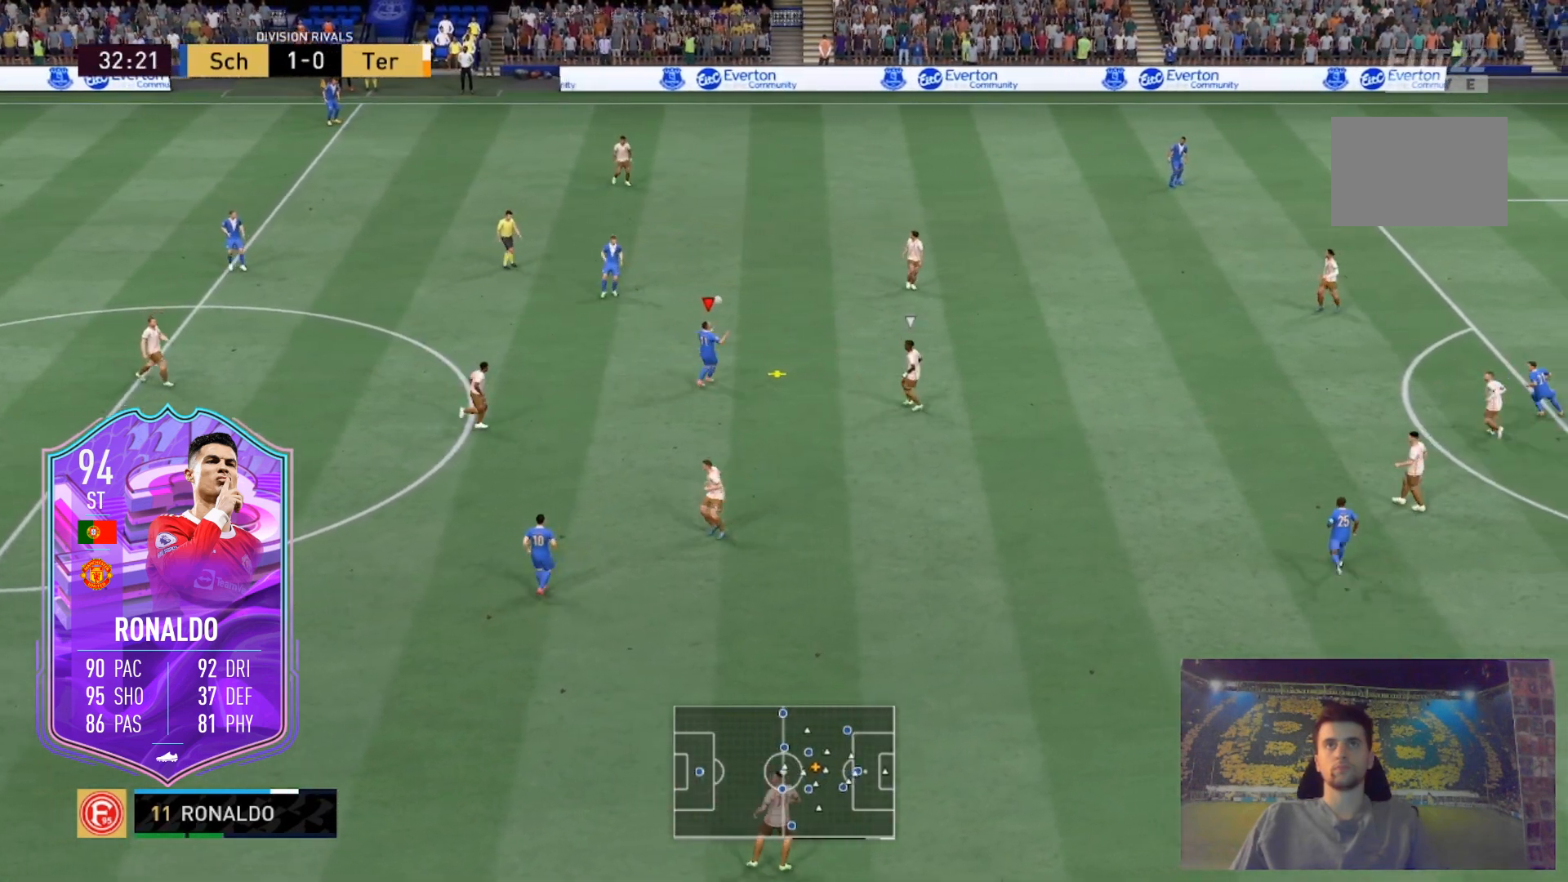
{"buttons": ["L2"], "left_stick": "up-right", "right_stick": "center", "events": [[100, "X", "up"], [300, "A", "up"]]}